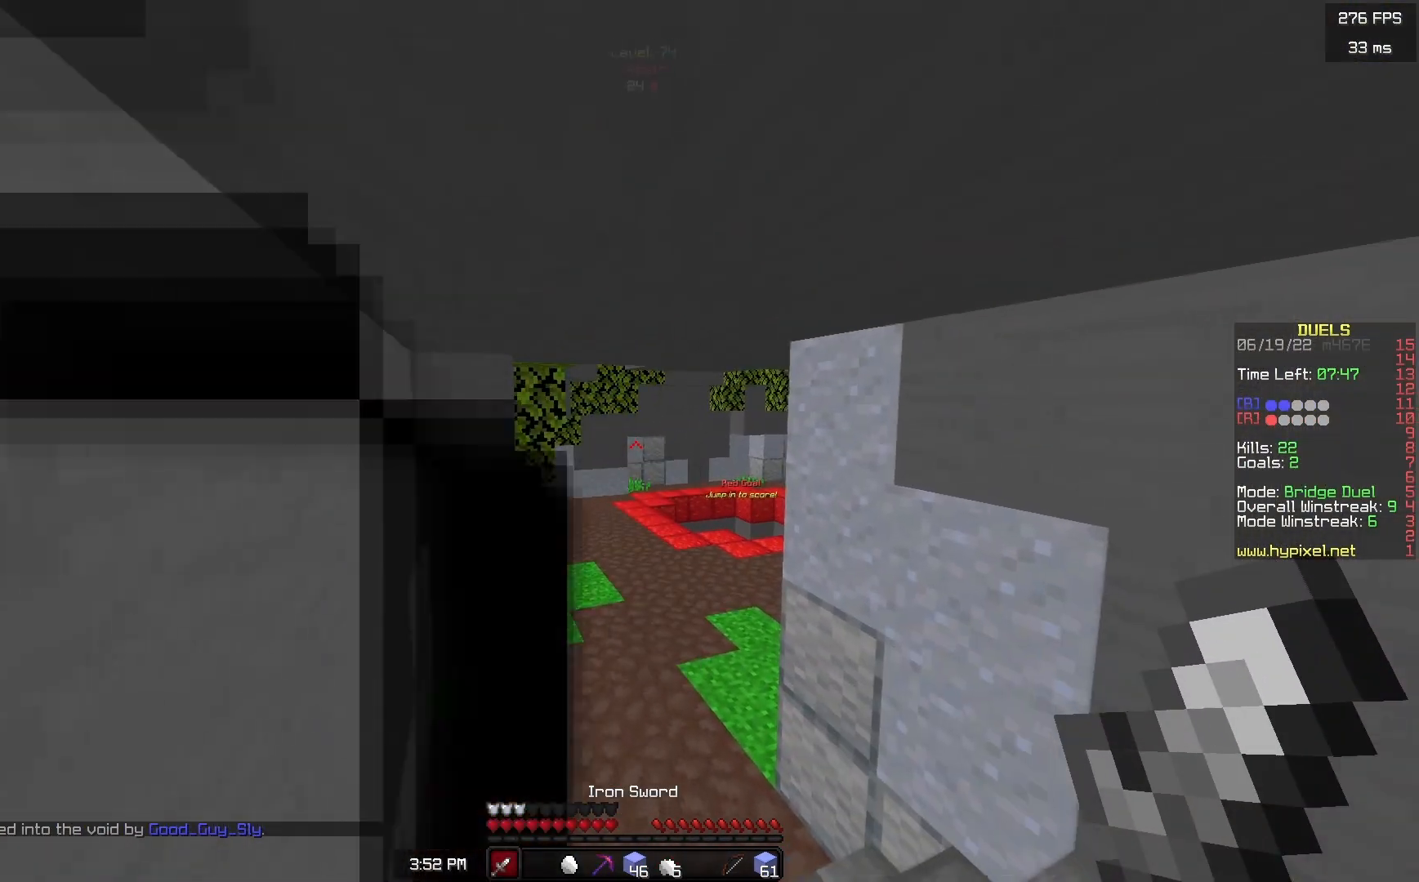
Gameplay with keyboard and mouse; each line is a JSON object with the keys and mouse buttons held at the frame after it. "events" lists presses ("down") and releases ("up") of "a", "d", "s", "space", "w", "mouse_left" and "mouse_right" between this image and that frame as [ms after this image, input, new state], when the widget could be followed in between. "mouse_left", "mouse_right" = the "left", "right" buttons of the "mouse" list. No other keys are recorded. Fast repeated clicks can show as one long hold. Mouse movement is not recorded.
{"keys": [], "mouse": [], "events": [[283, "d", "down"], [333, "w", "up"], [483, "d", "up"]]}
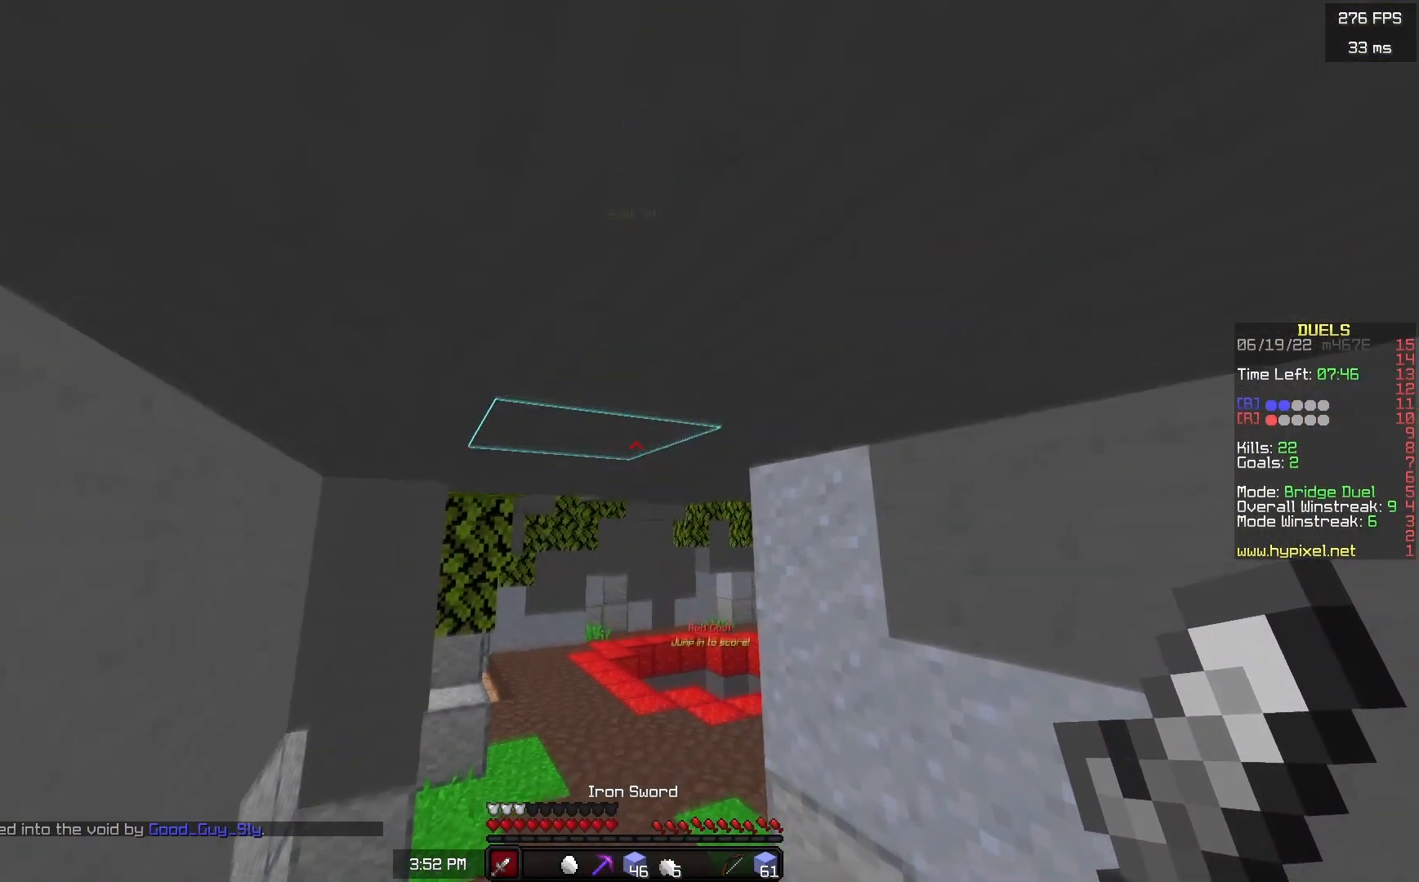
{"keys": ["a", "s"], "mouse": [], "events": [[17, "a", "down"], [67, "w", "down"], [217, "a", "up"], [300, "w", "up"], [400, "s", "down"], [467, "a", "down"]]}
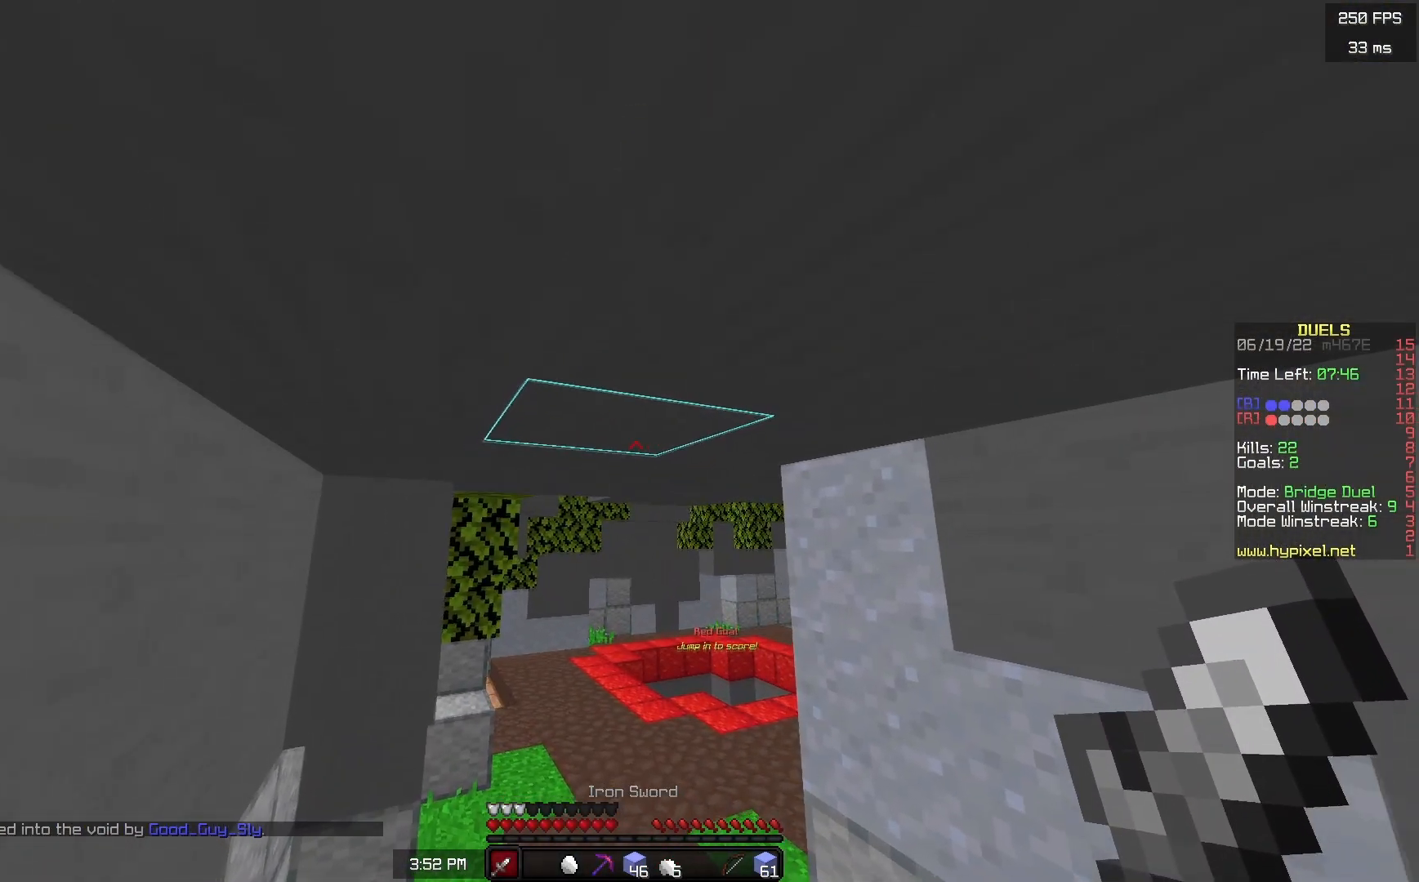
{"keys": ["d", "w"], "mouse": [], "events": [[50, "s", "up"], [117, "a", "up"], [133, "w", "down"], [400, "d", "down"]]}
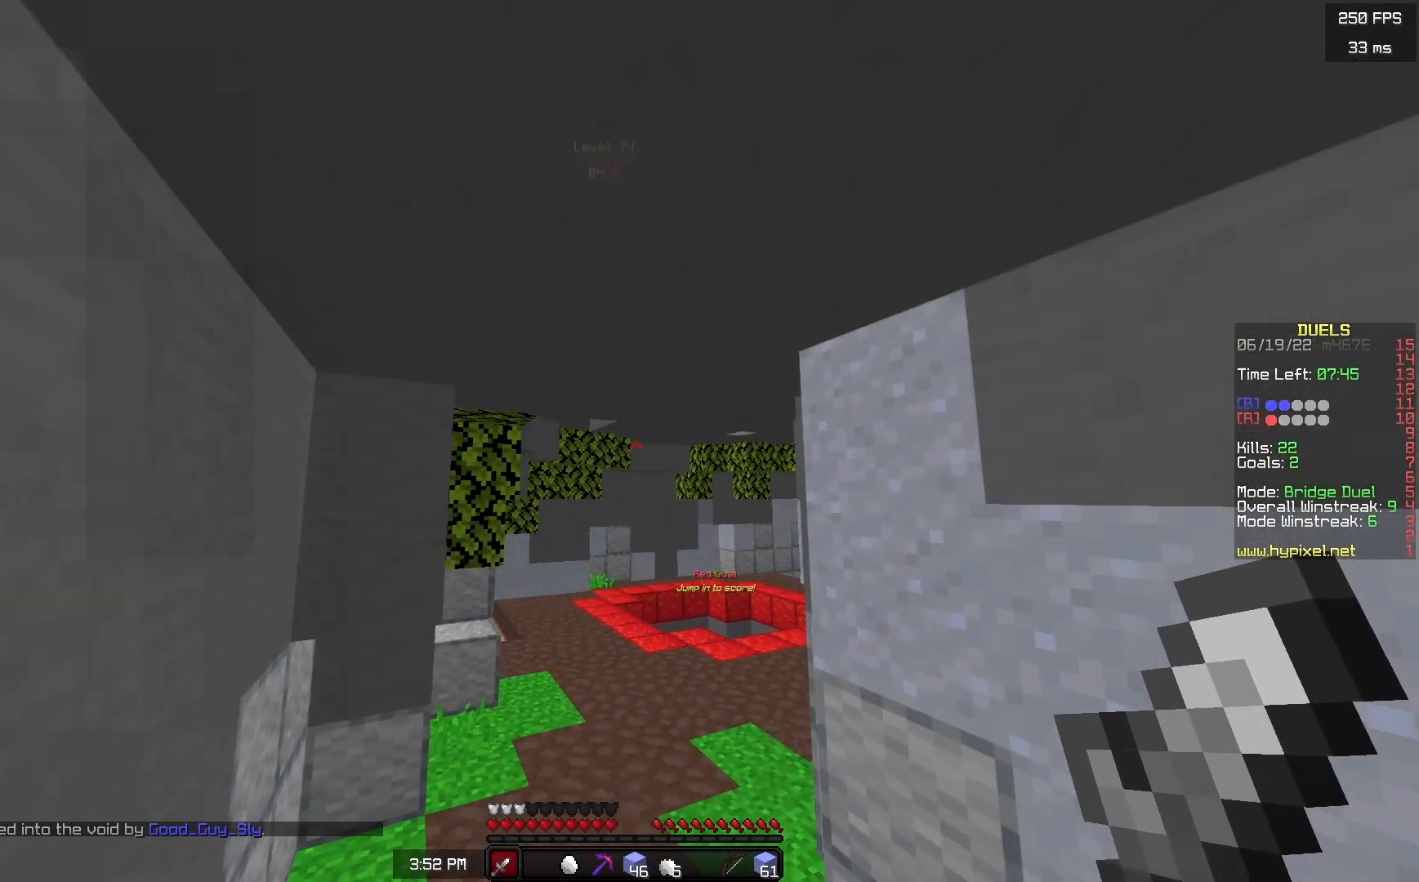
{"keys": ["w"], "mouse": [], "events": [[417, "d", "up"]]}
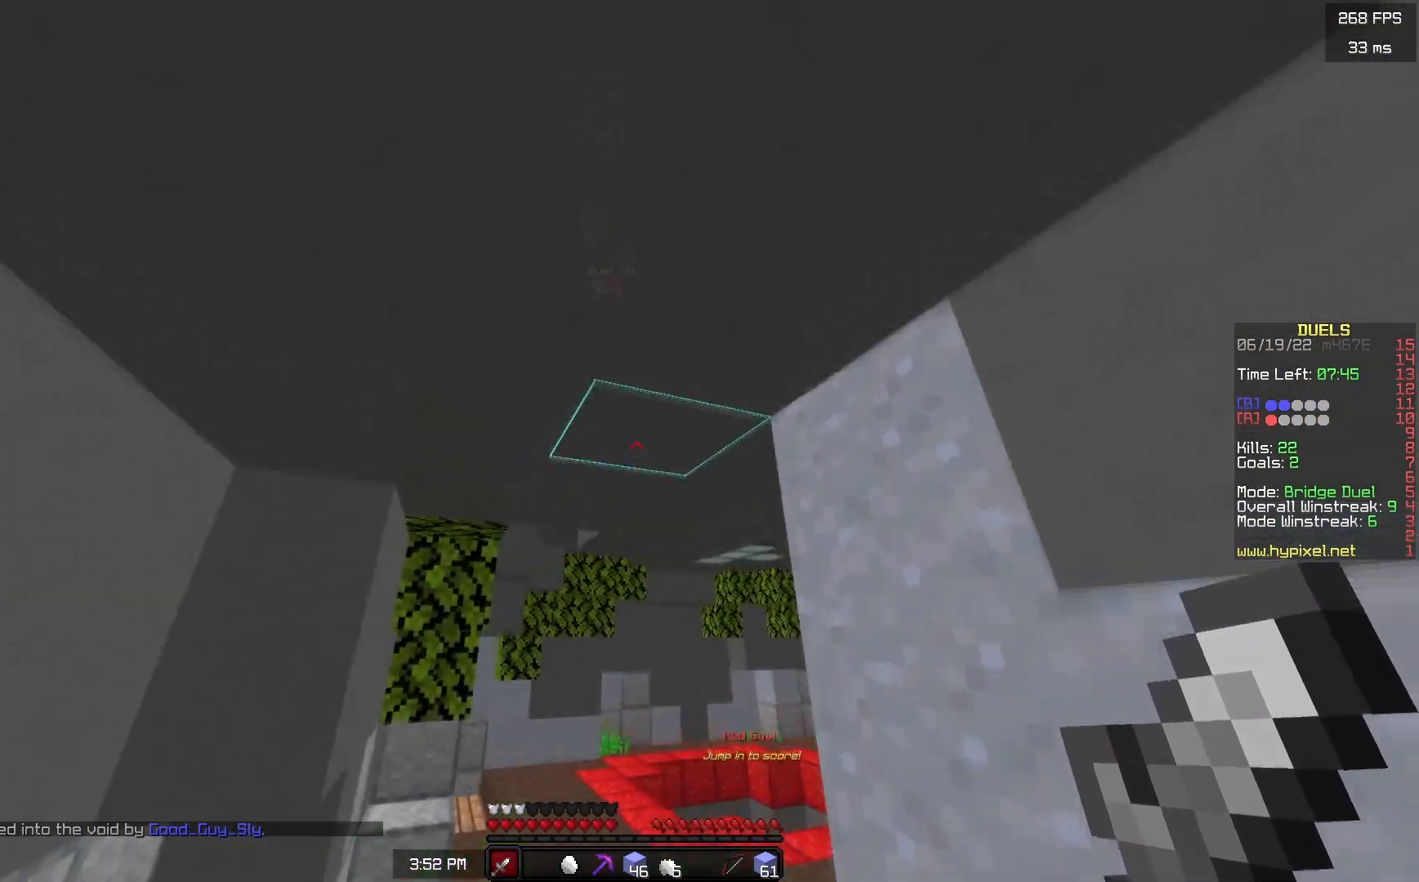
{"keys": ["w"], "mouse": [], "events": []}
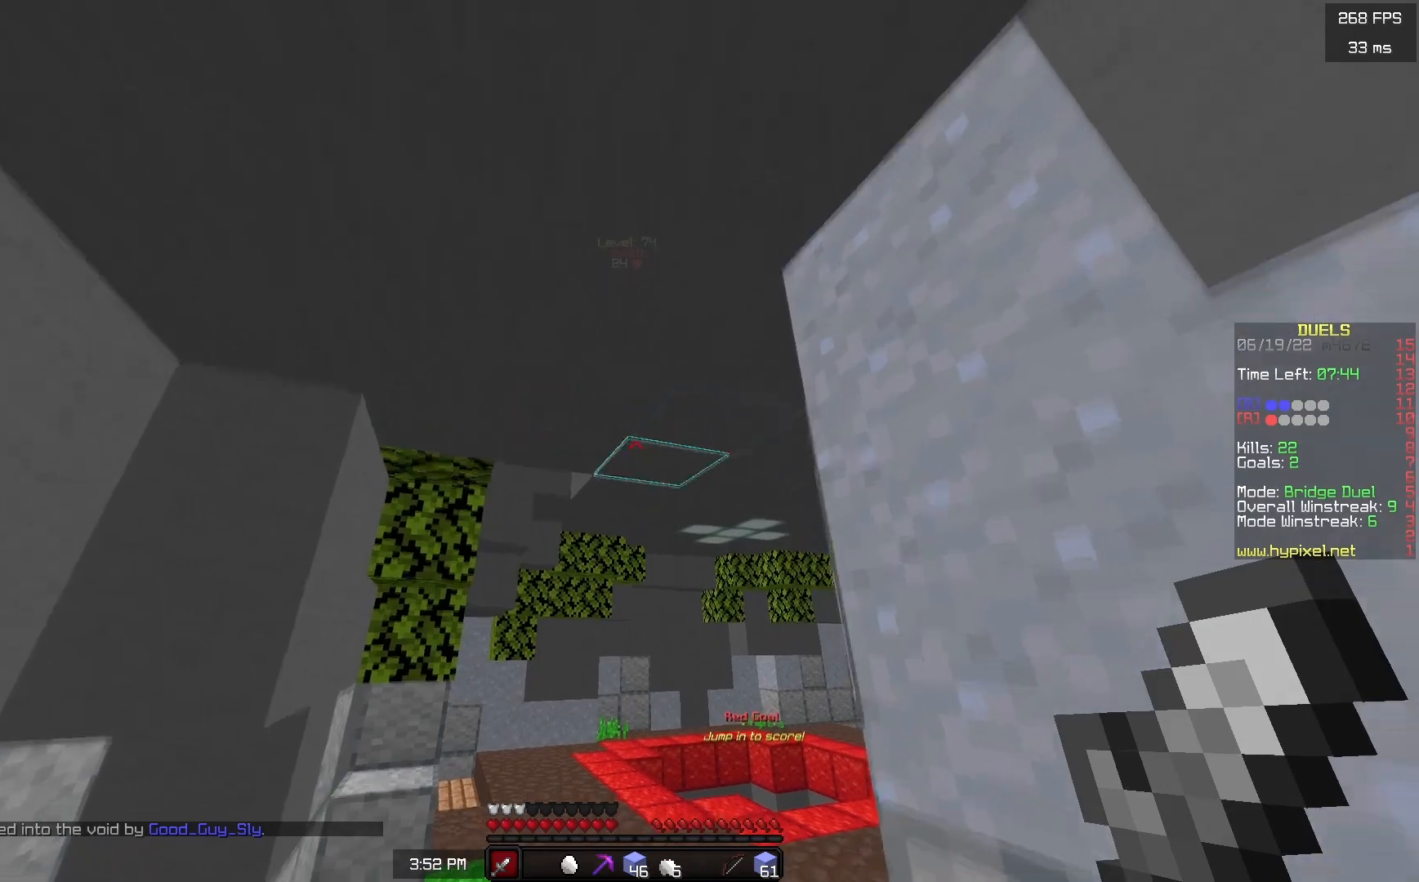
{"keys": ["w"], "mouse": [], "events": []}
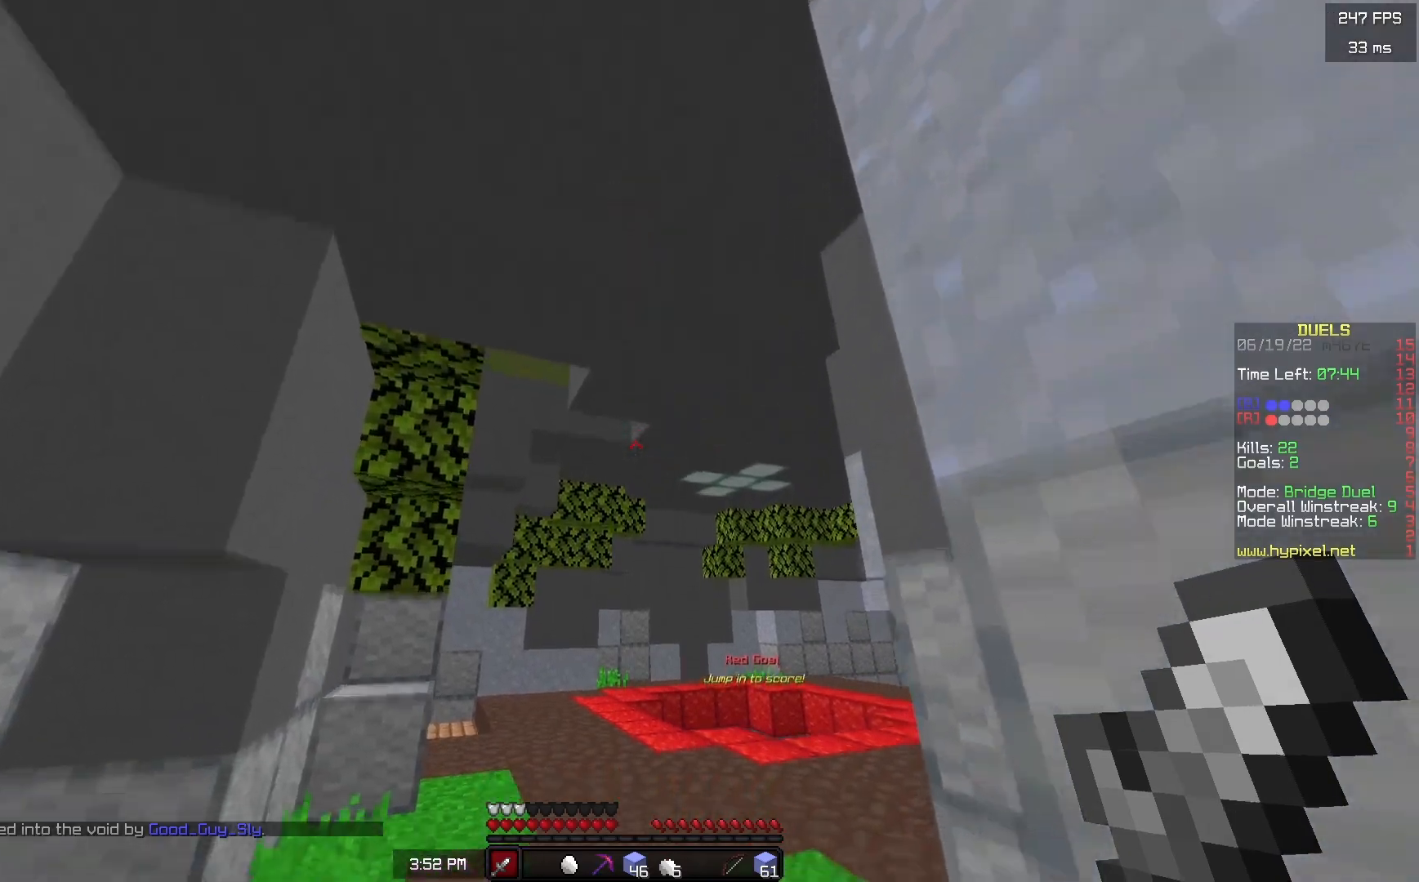
{"keys": ["w"], "mouse": [], "events": [[133, "d", "down"], [383, "d", "up"]]}
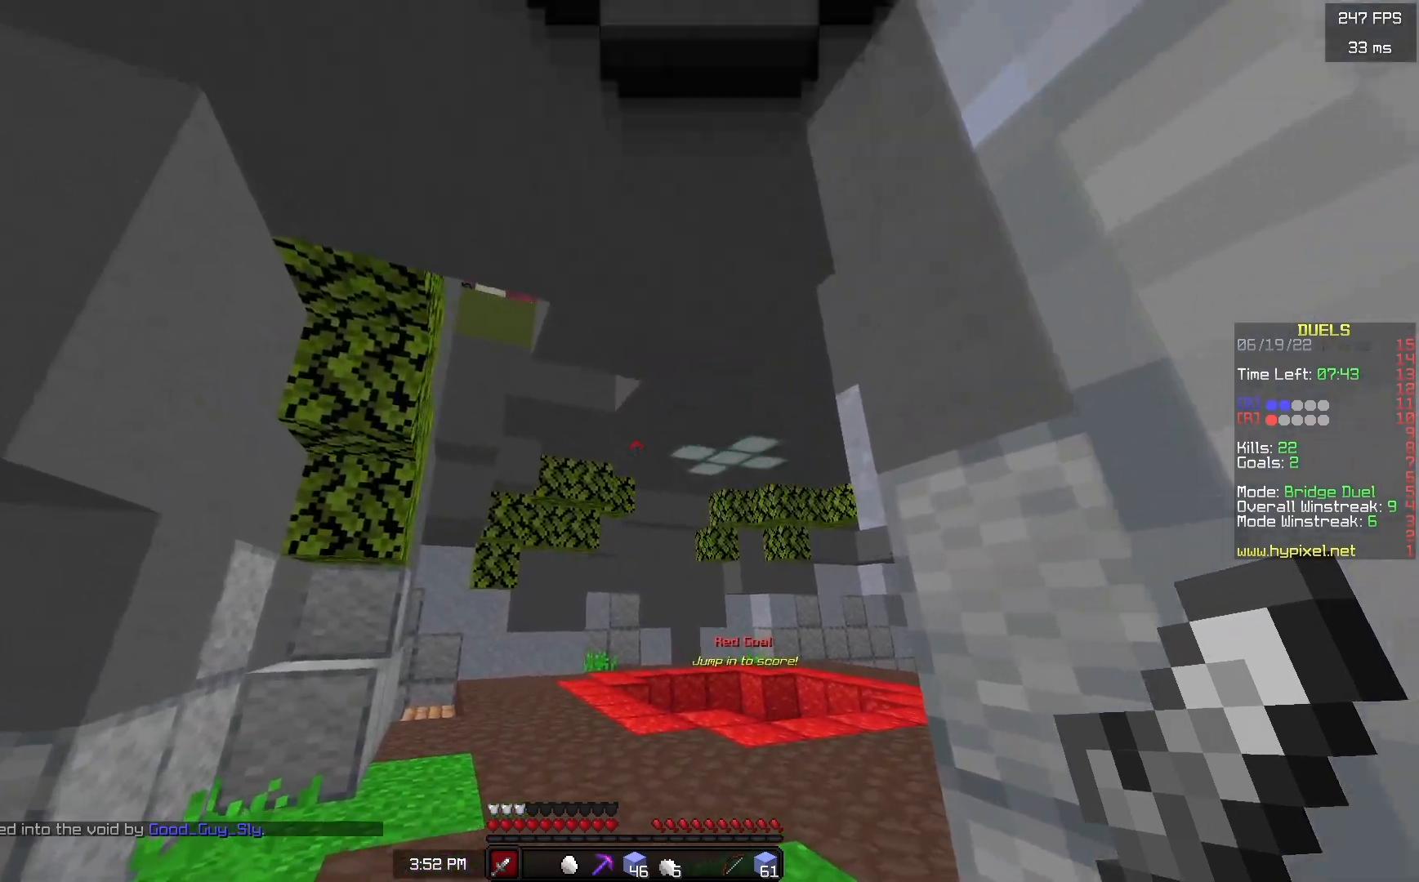
{"keys": ["w"], "mouse": [], "events": []}
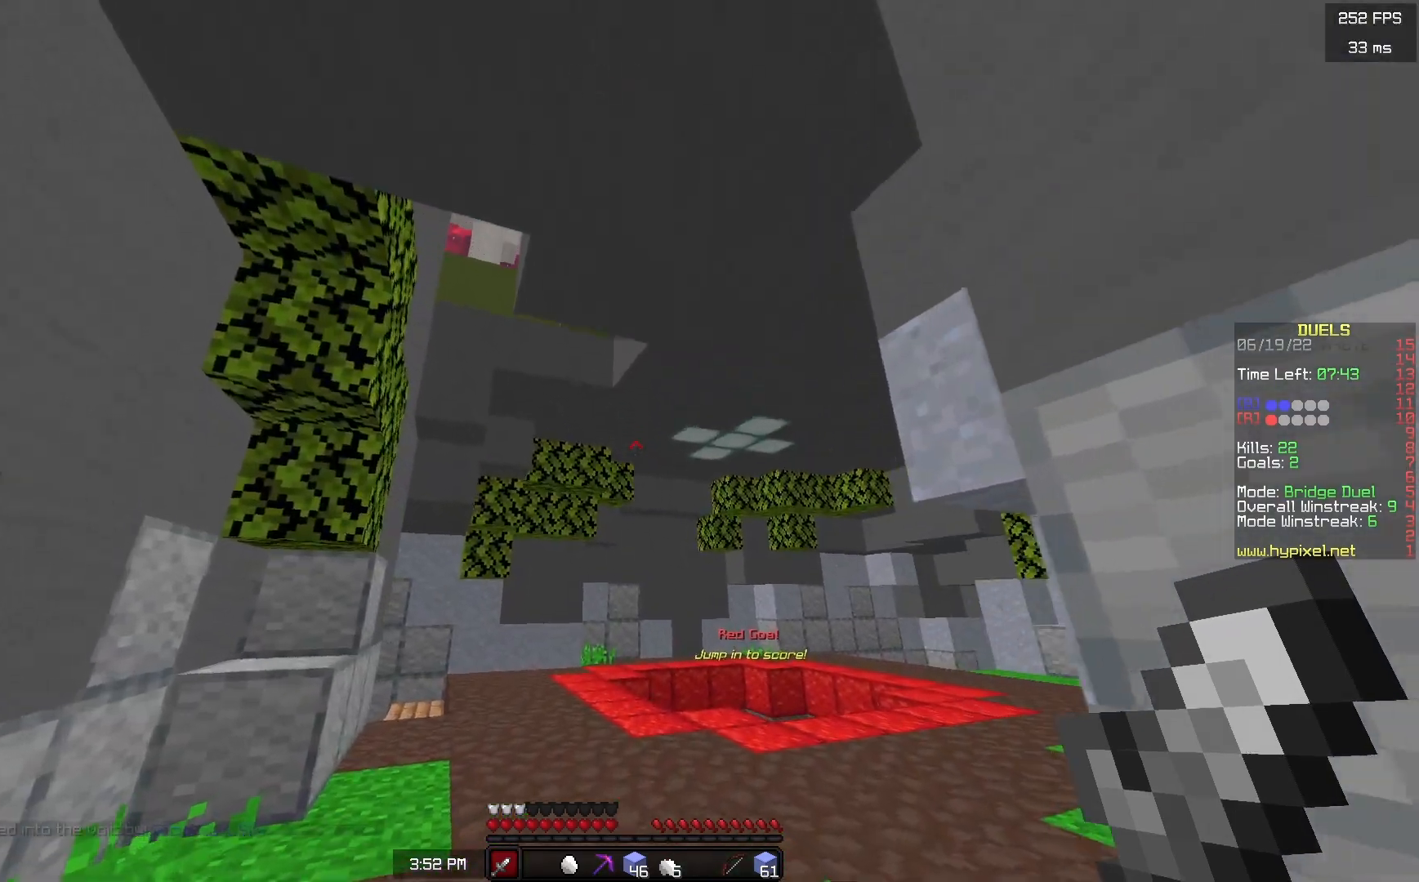
{"keys": ["w"], "mouse": [], "events": []}
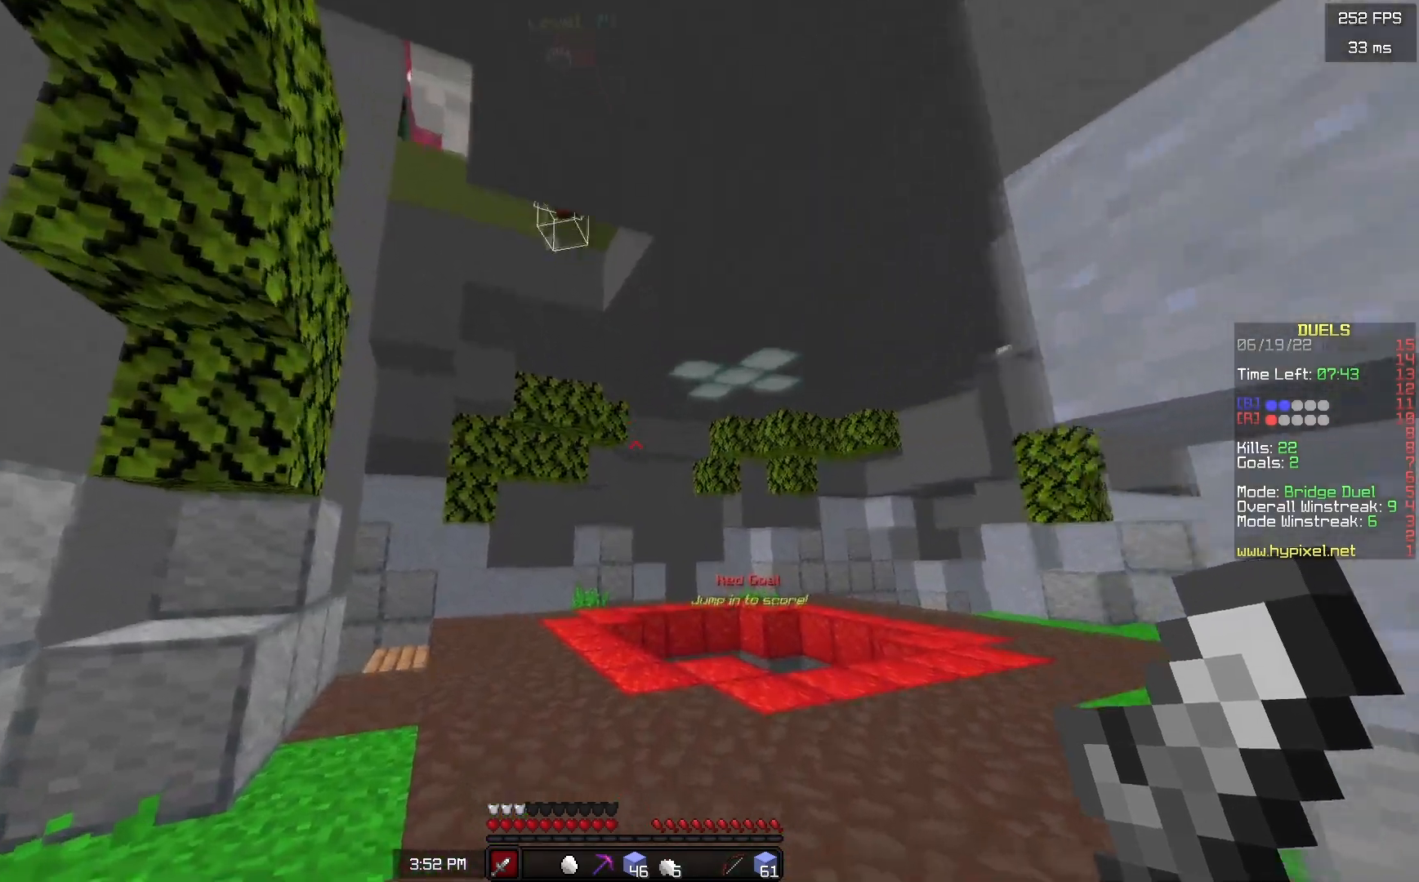
{"keys": ["w"], "mouse": ["left", "right"], "events": [[183, "mouse_left", "down"], [417, "mouse_right", "down"]]}
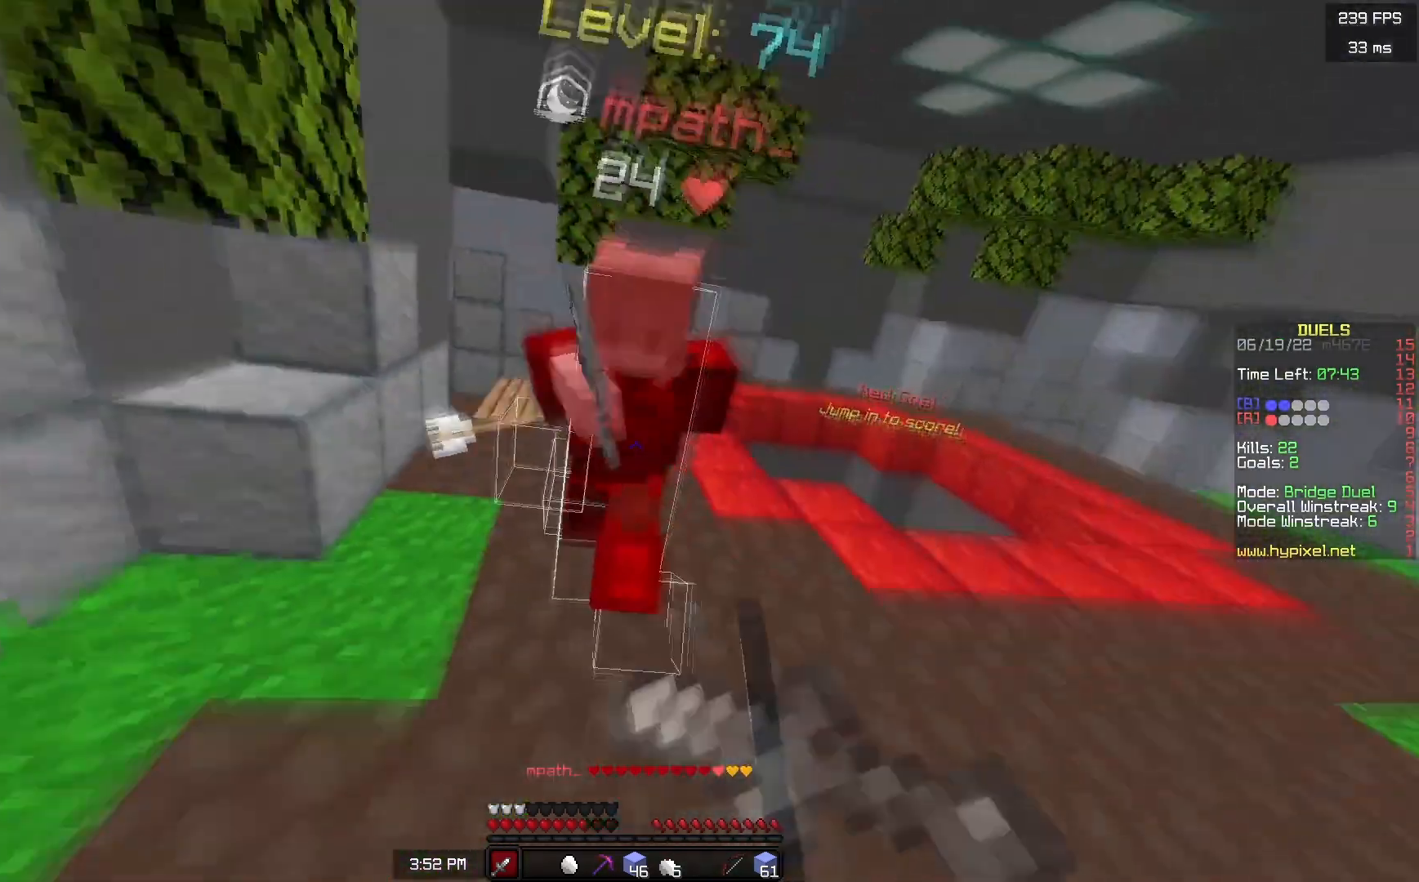
{"keys": ["w"], "mouse": ["left"], "events": [[100, "d", "down"], [233, "d", "up"], [233, "mouse_right", "up"]]}
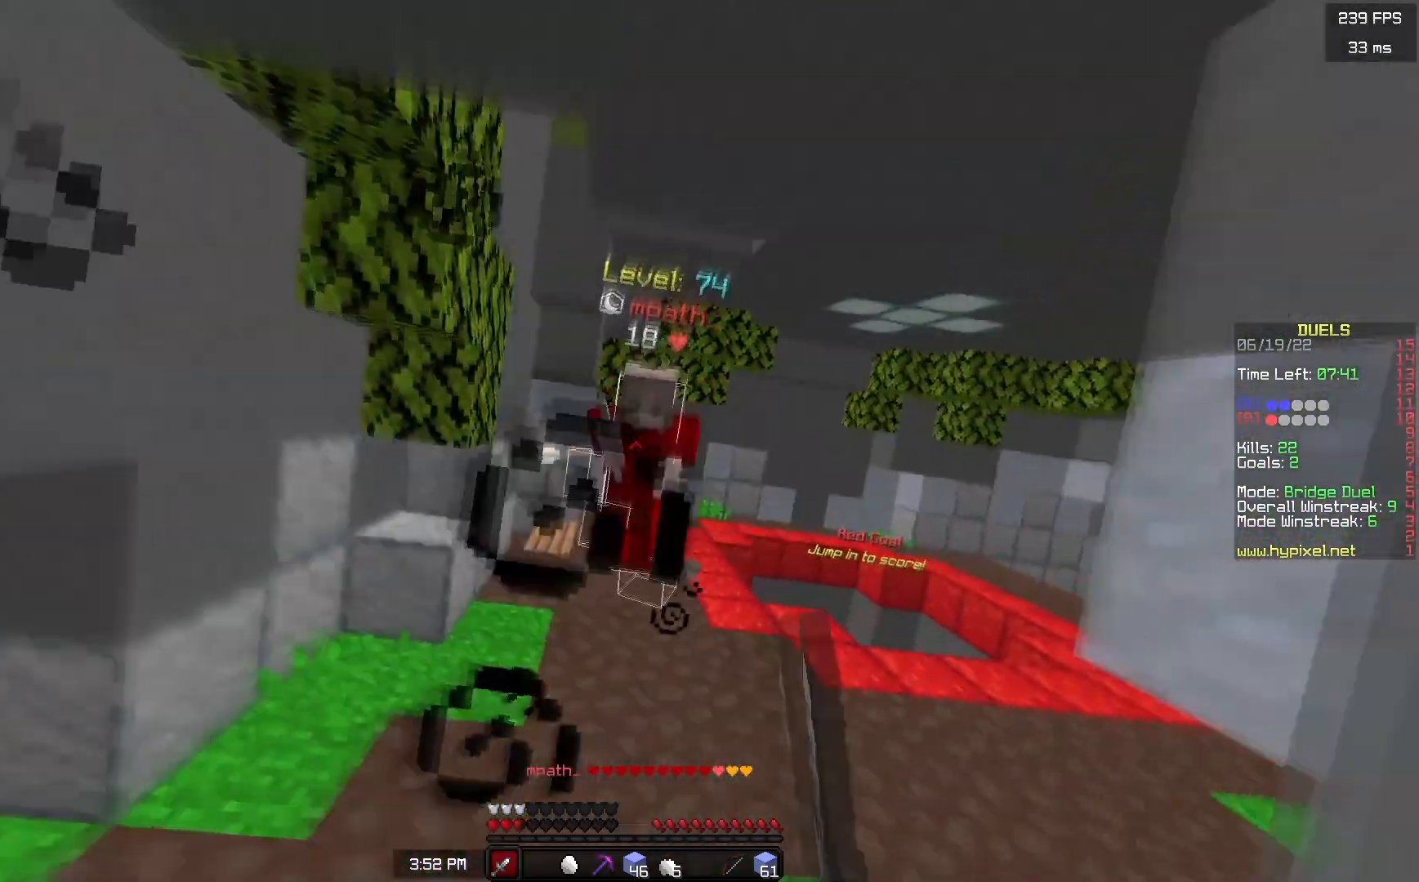
{"keys": ["w"], "mouse": ["left"], "events": [[17, "mouse_left", "up"], [233, "mouse_left", "down"]]}
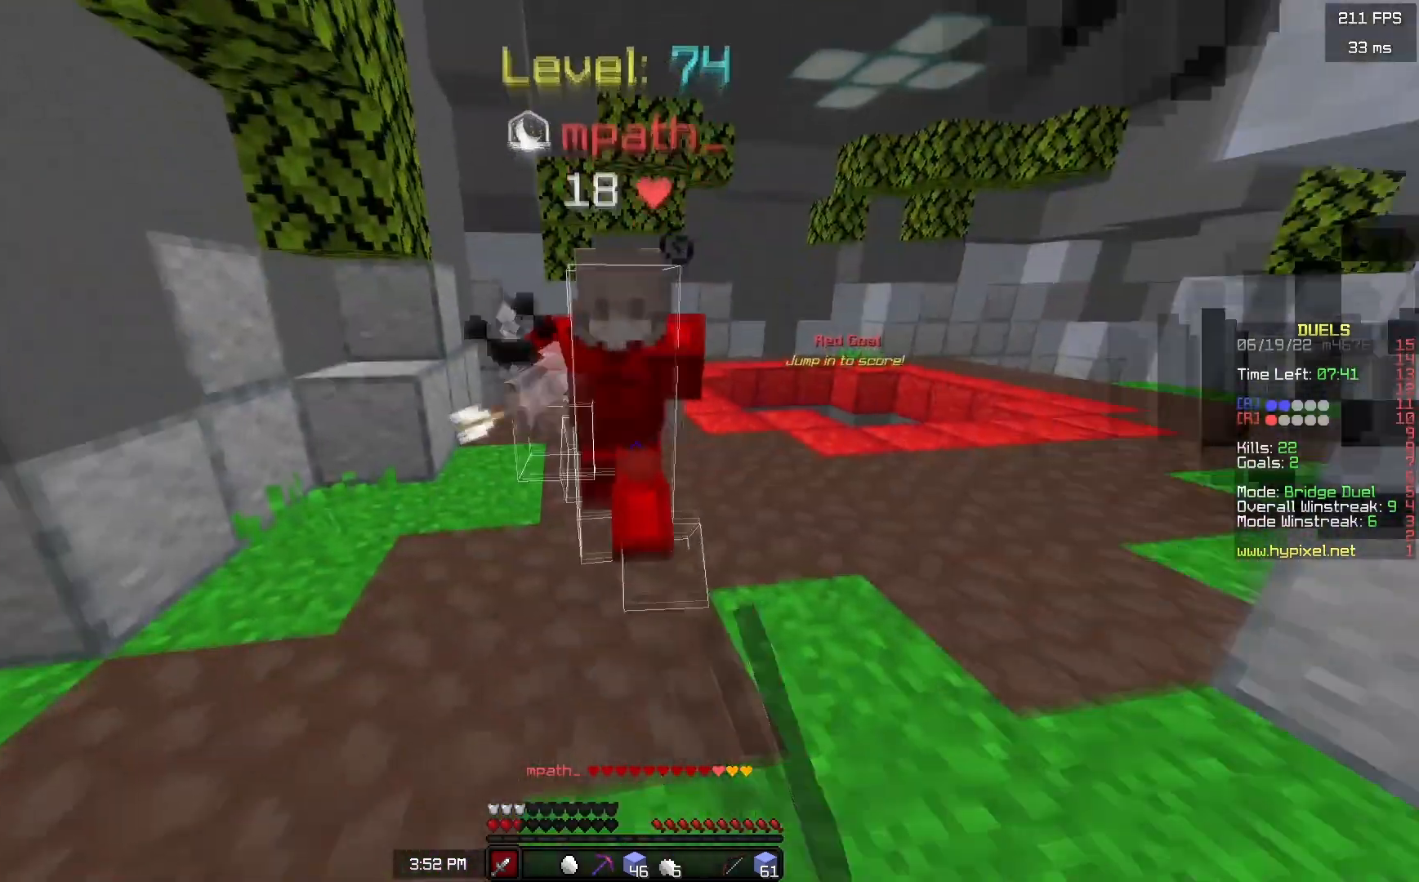
{"keys": ["w"], "mouse": [], "events": [[200, "w", "up"], [283, "w", "down"], [400, "mouse_left", "up"]]}
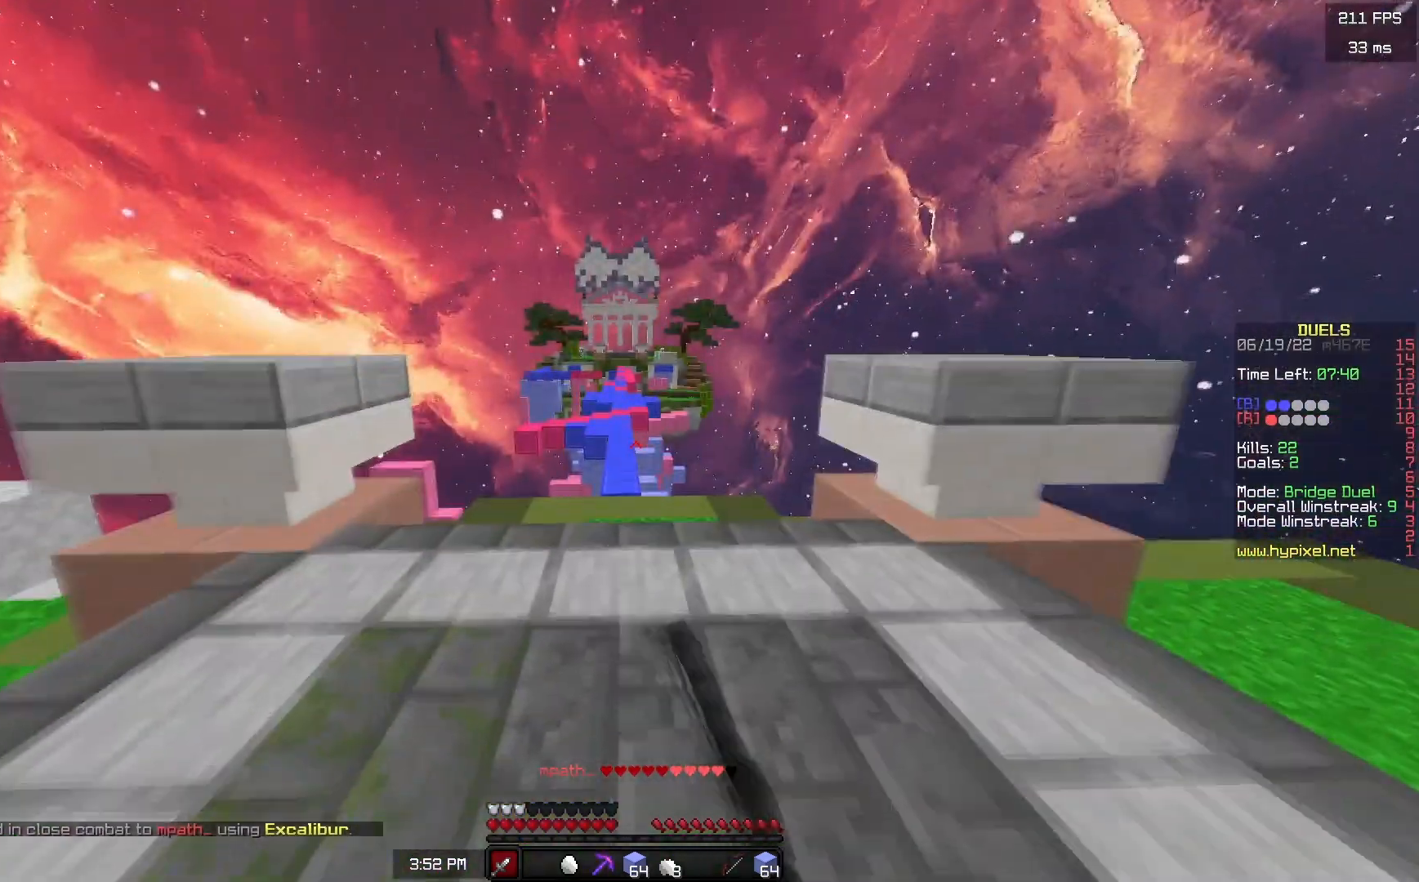
{"keys": ["space", "w"], "mouse": [], "events": [[417, "space", "down"]]}
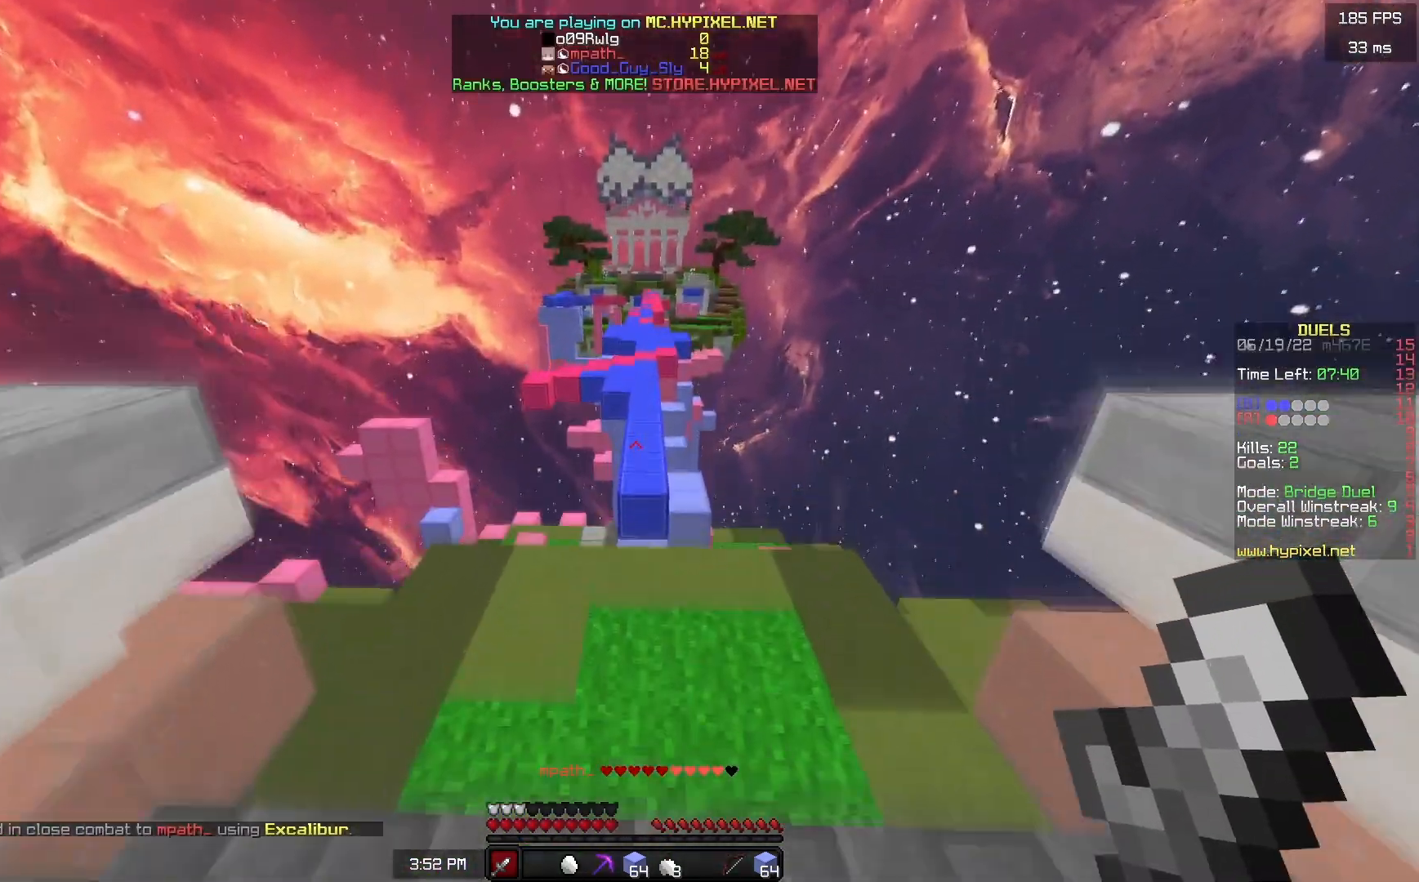
{"keys": ["space", "w"], "mouse": [], "events": []}
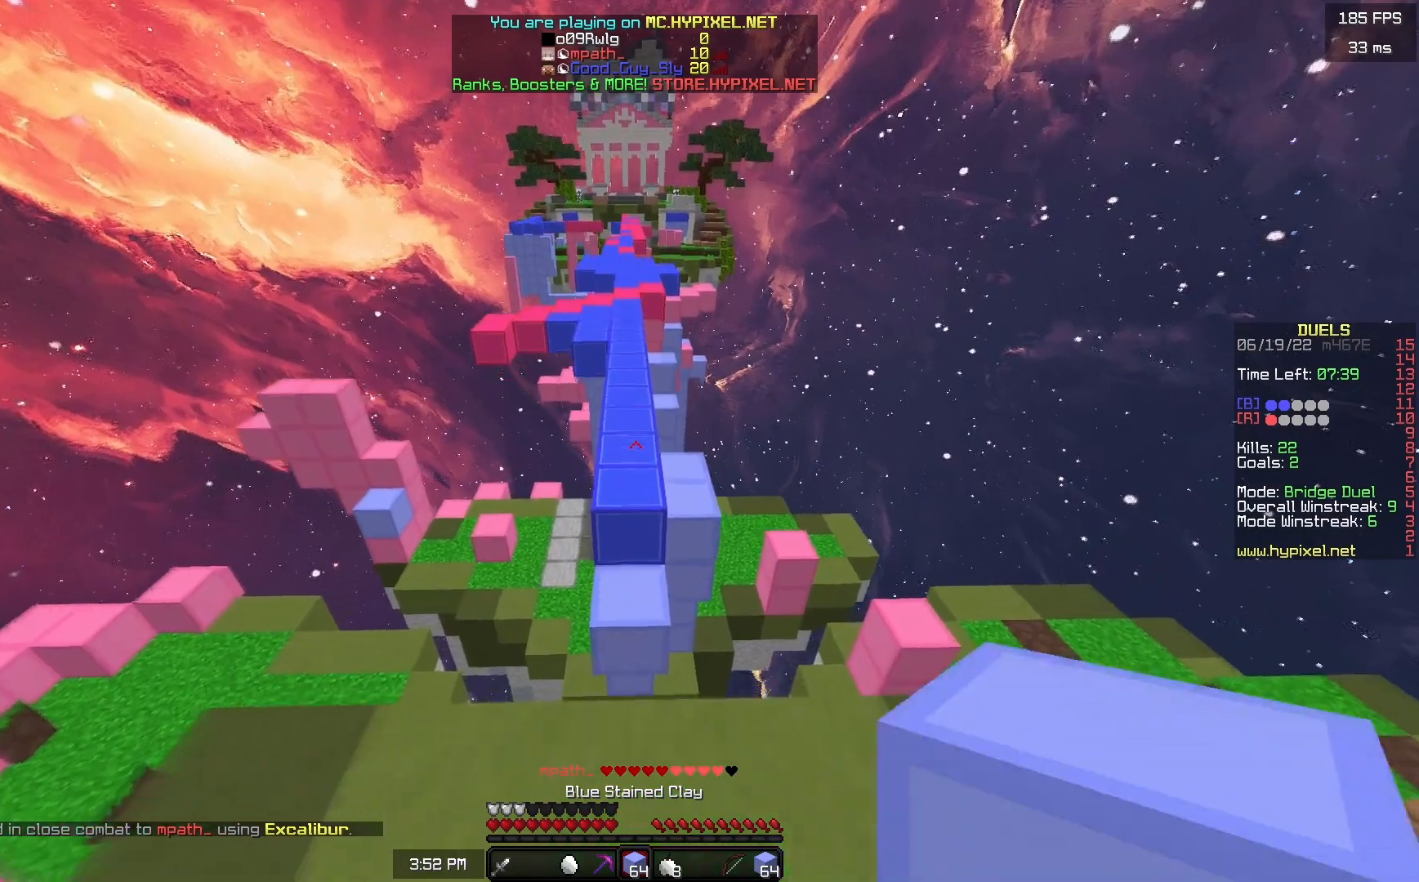
{"keys": ["space", "w"], "mouse": [], "events": []}
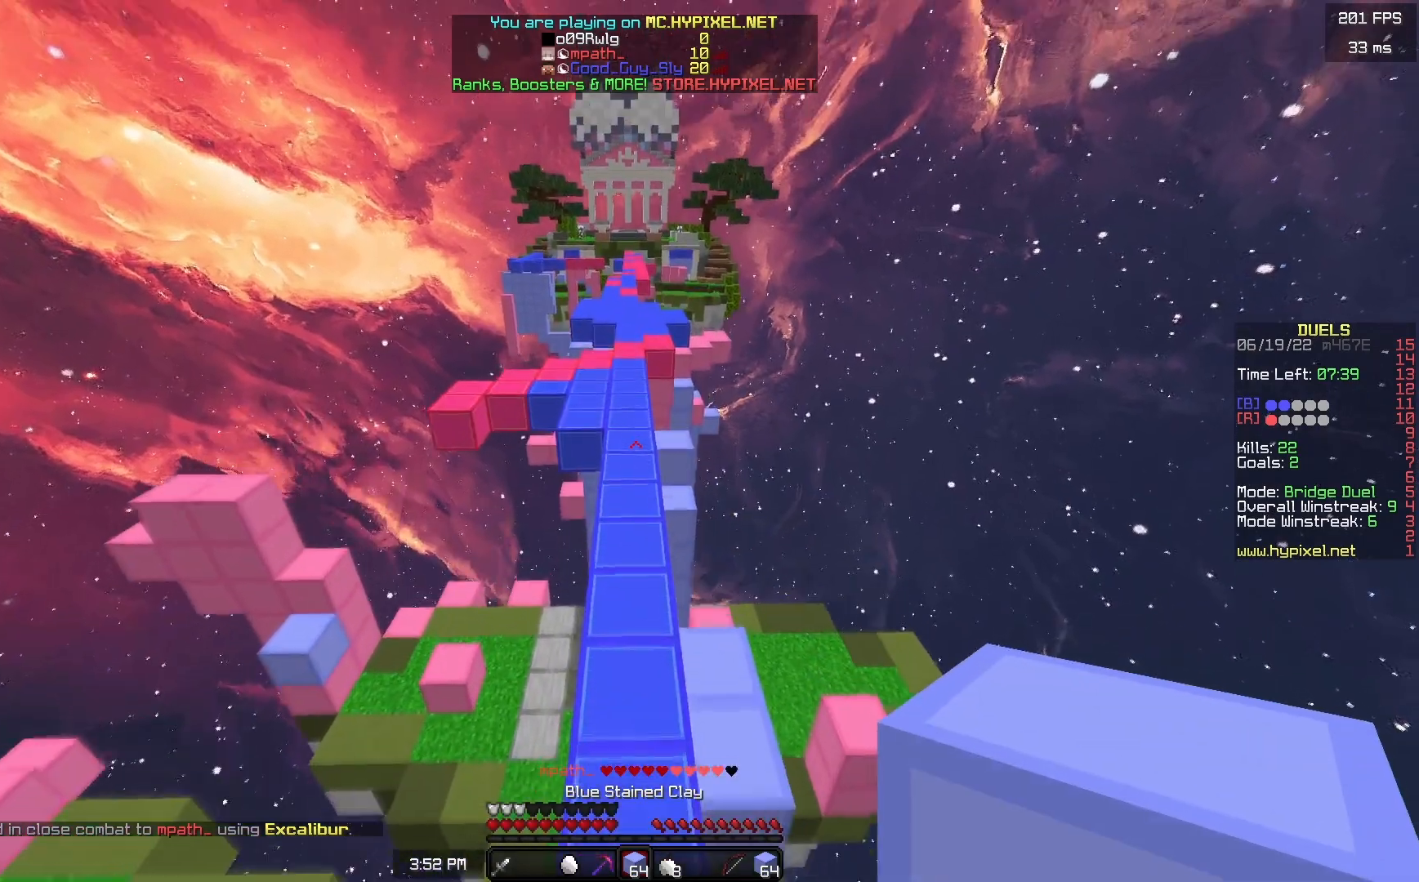
{"keys": ["space", "w"], "mouse": [], "events": []}
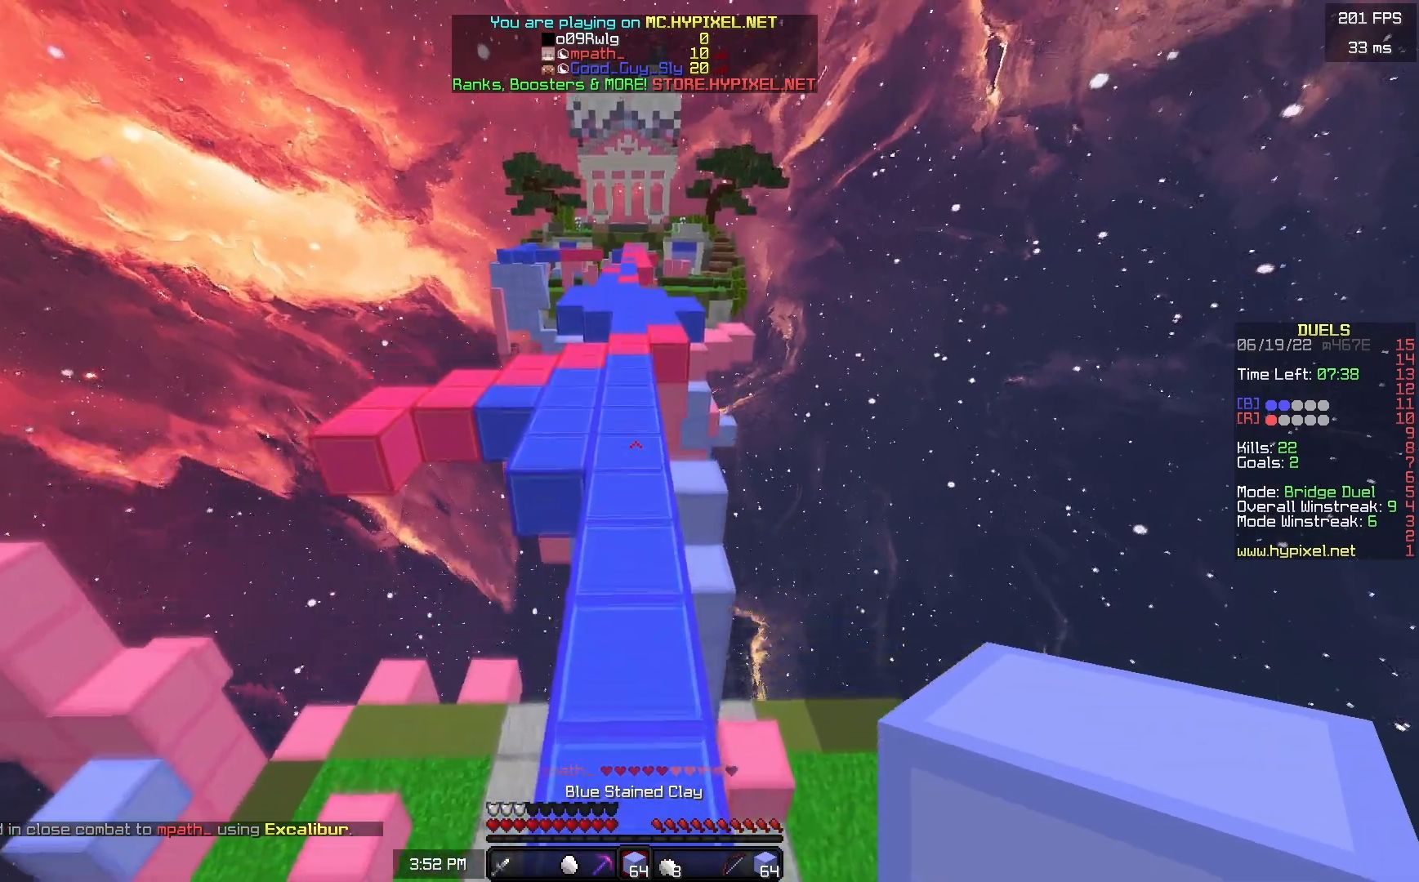
{"keys": ["space", "w"], "mouse": [], "events": []}
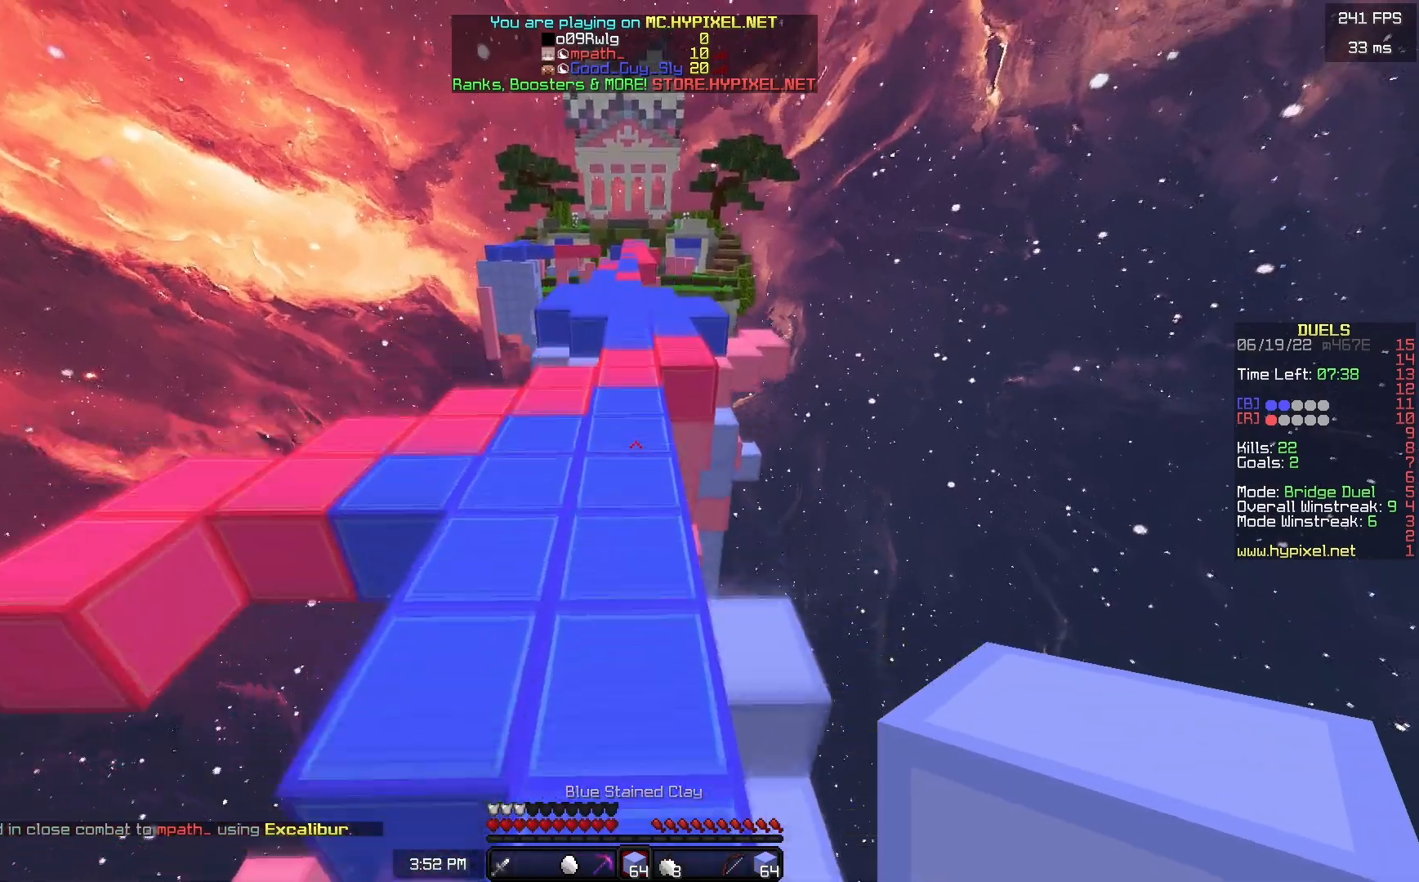
{"keys": ["space", "w"], "mouse": [], "events": []}
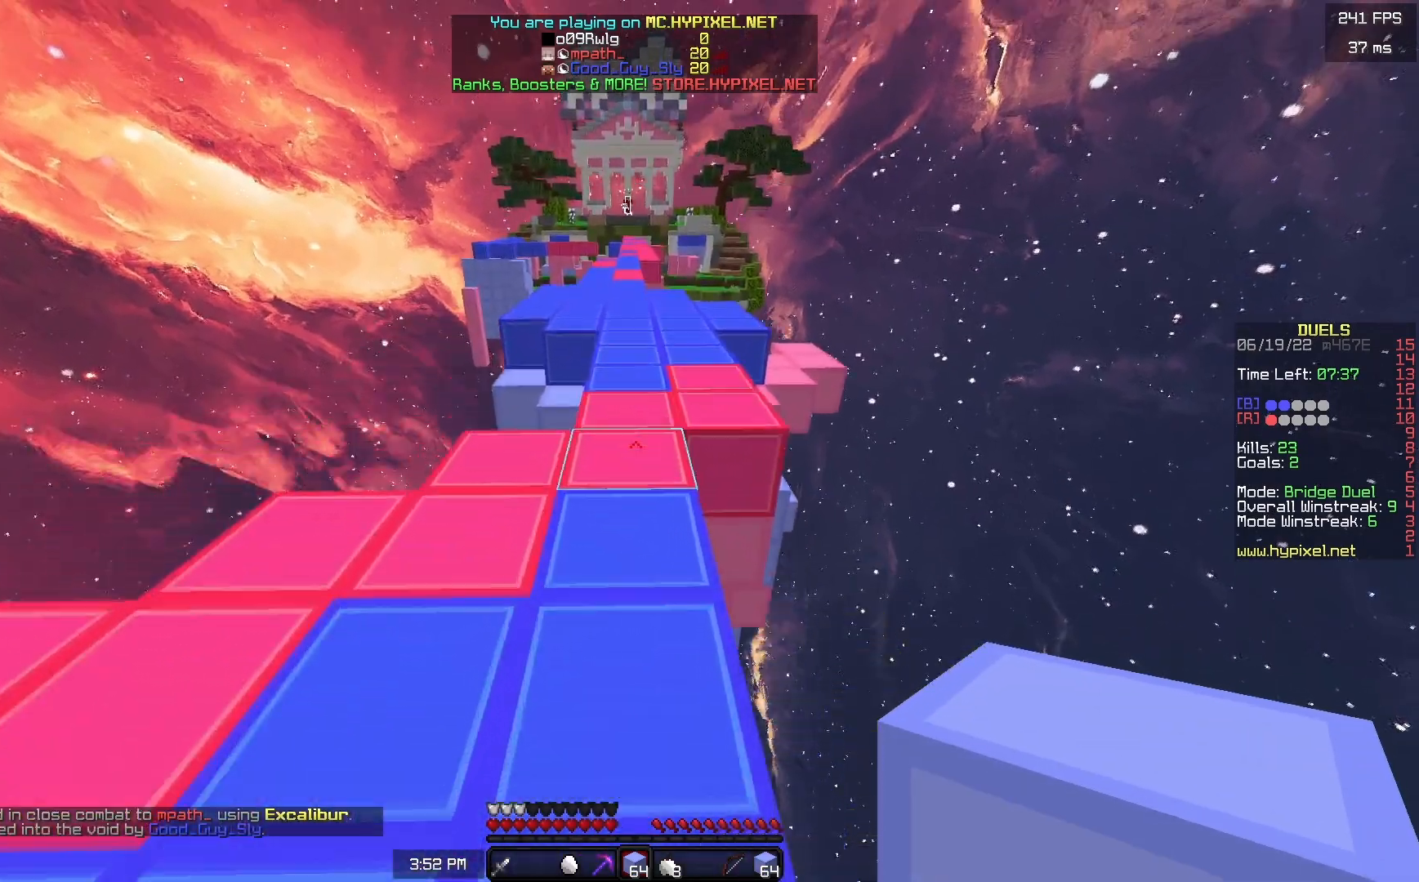
{"keys": ["space", "w"], "mouse": [], "events": []}
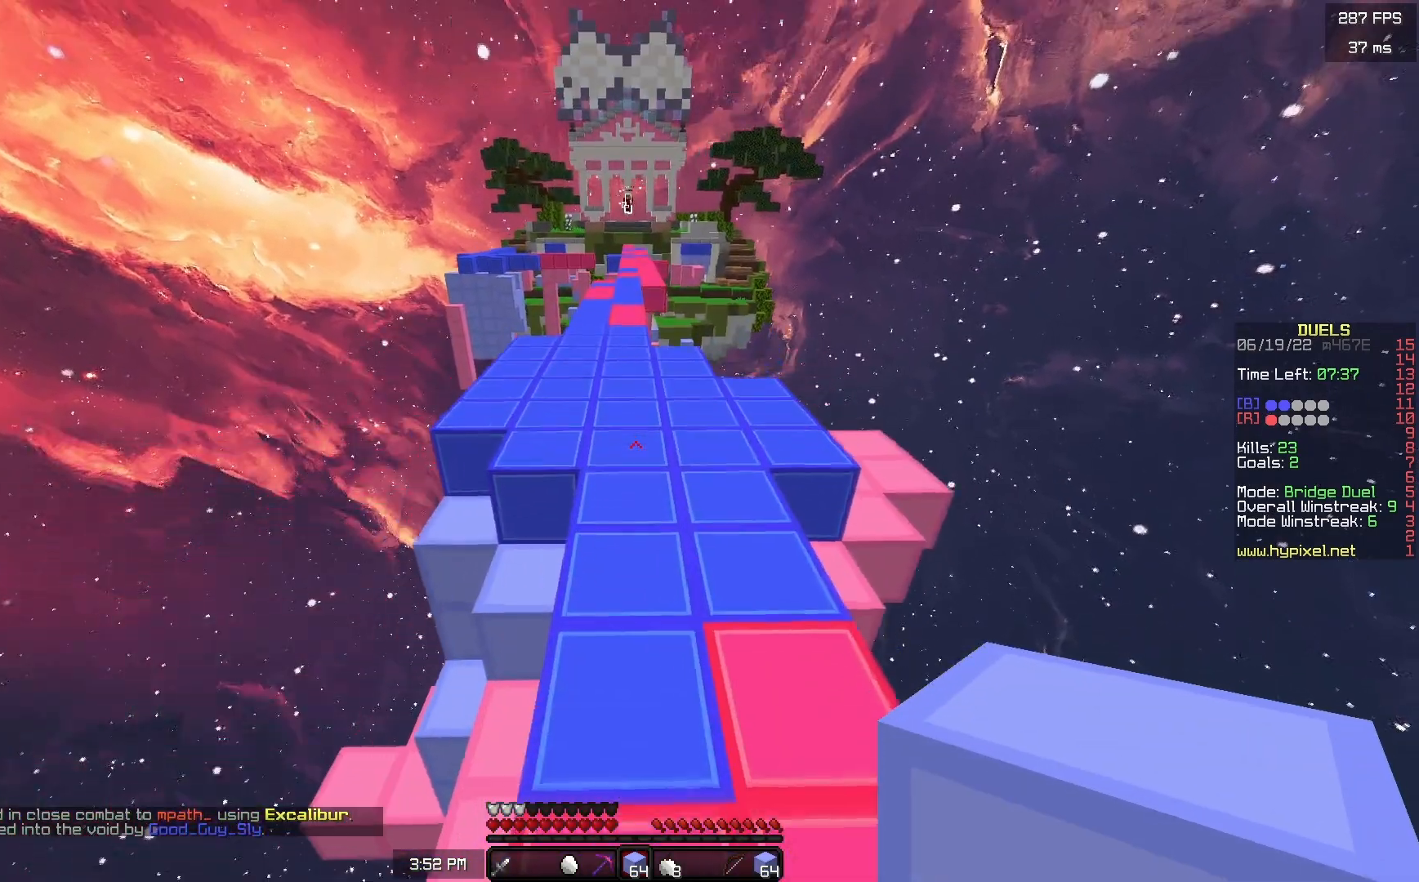
{"keys": ["space", "w"], "mouse": [], "events": []}
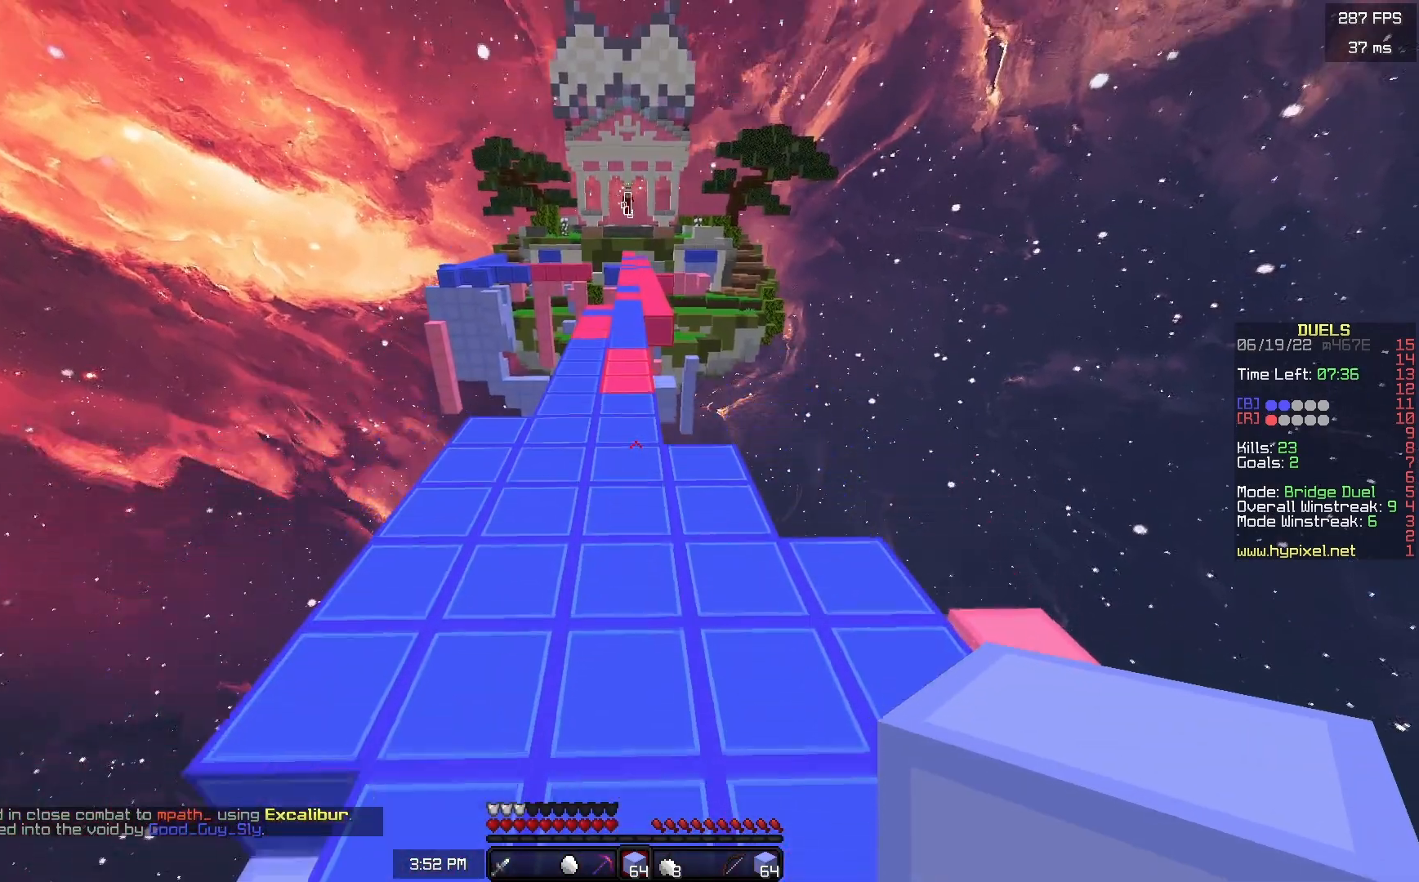
{"keys": ["space", "w"], "mouse": [], "events": []}
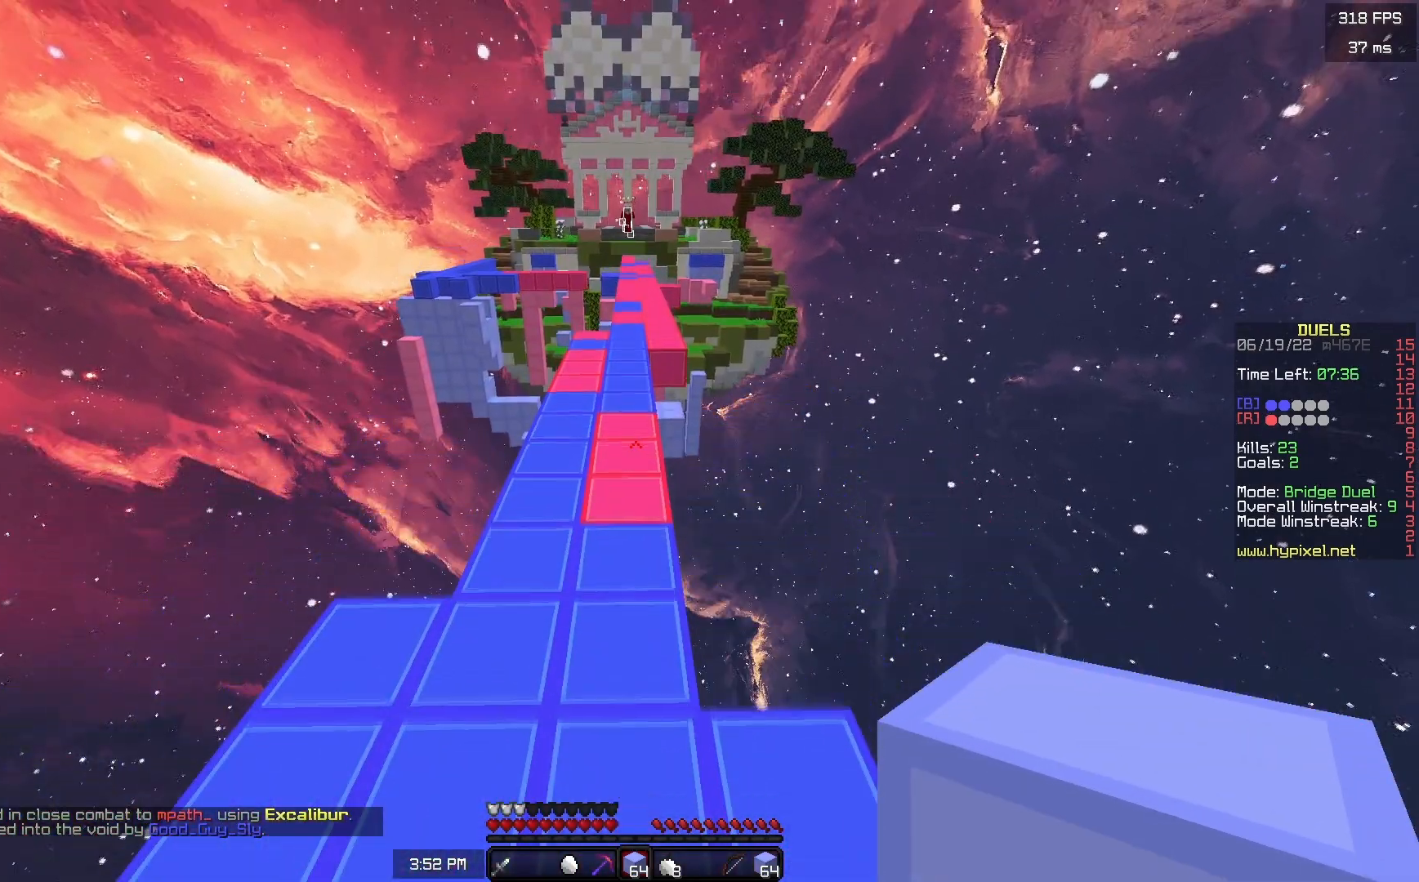
{"keys": ["space", "w"], "mouse": [], "events": [[233, "a", "down"], [417, "a", "up"]]}
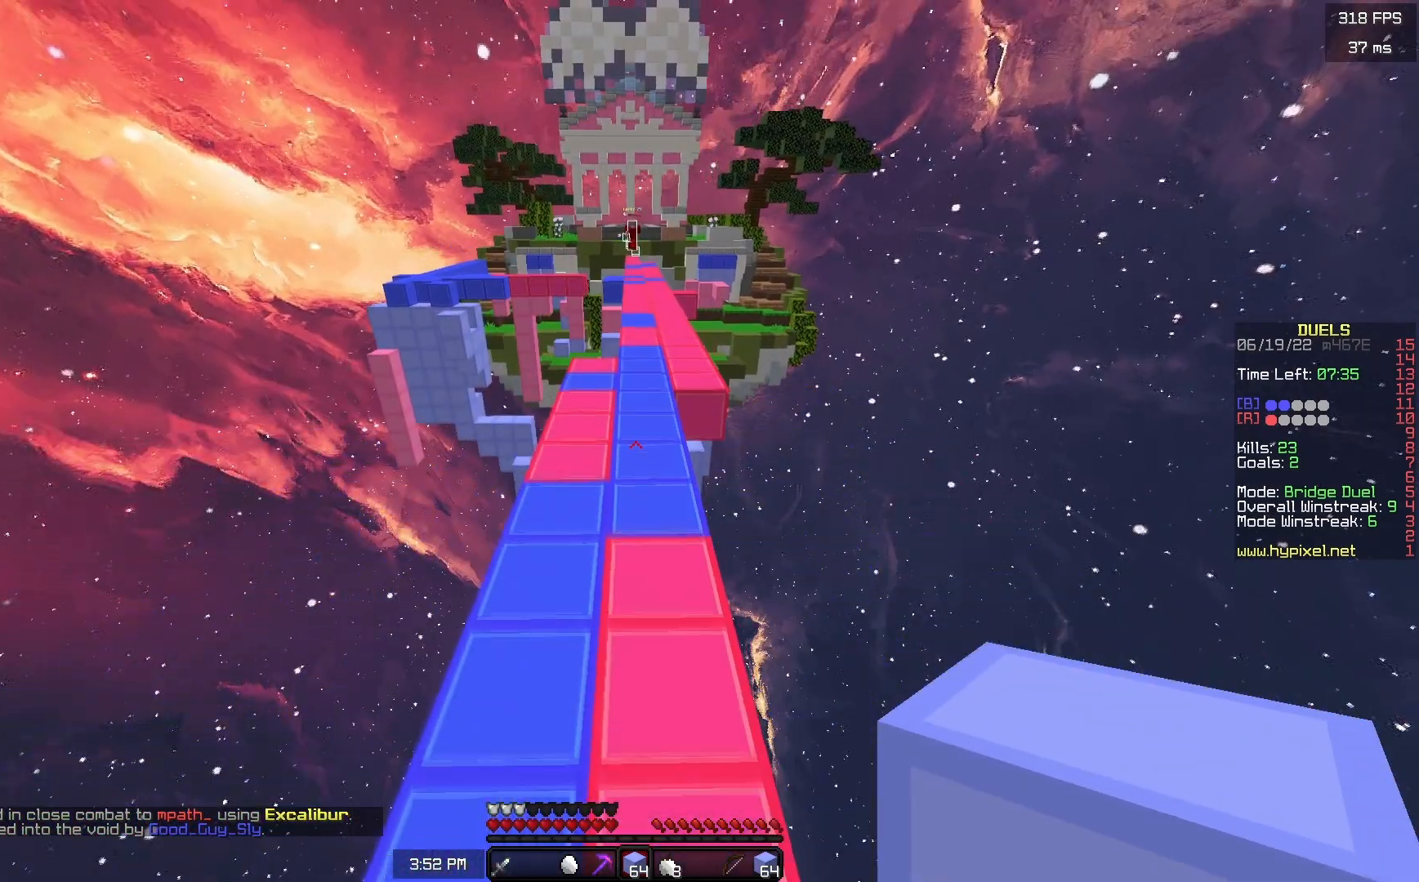
{"keys": ["space", "w"], "mouse": [], "events": []}
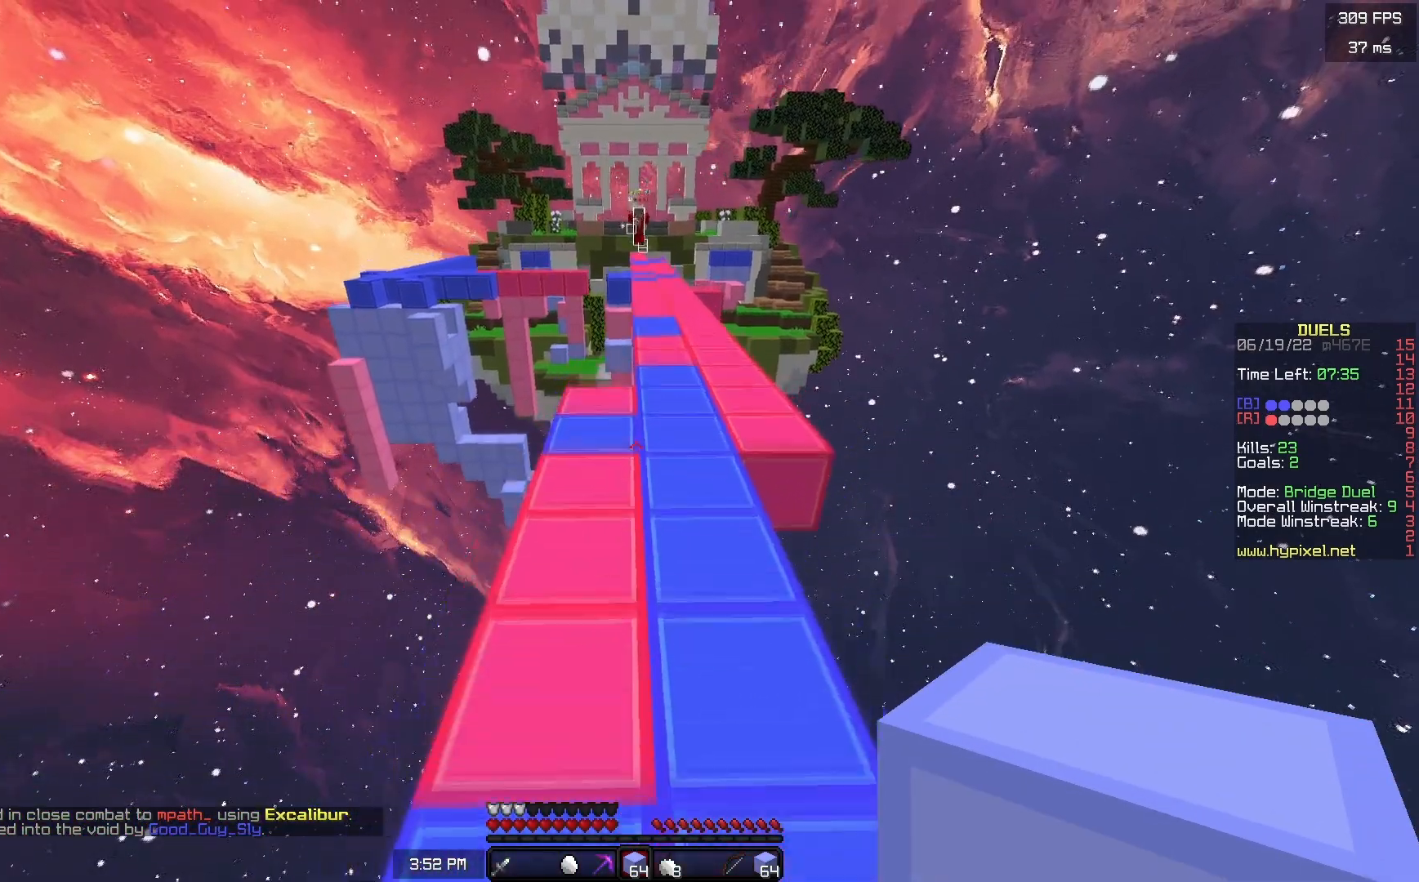
{"keys": ["d", "space", "w"], "mouse": [], "events": [[117, "d", "down"]]}
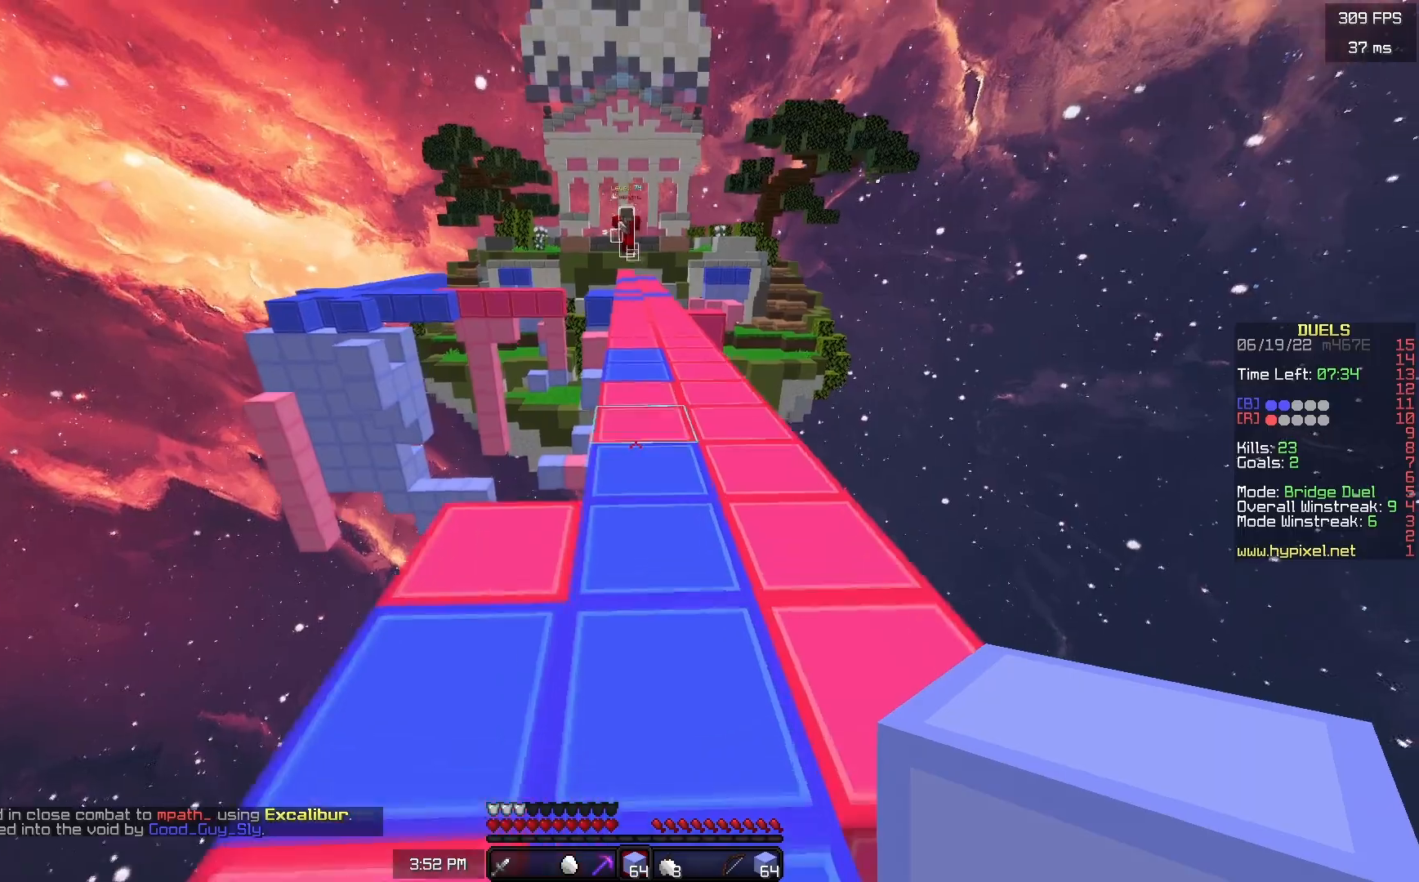
{"keys": ["a"], "mouse": ["right"], "events": [[50, "d", "up"], [317, "a", "down"], [350, "mouse_right", "down"], [350, "space", "up"], [483, "w", "up"]]}
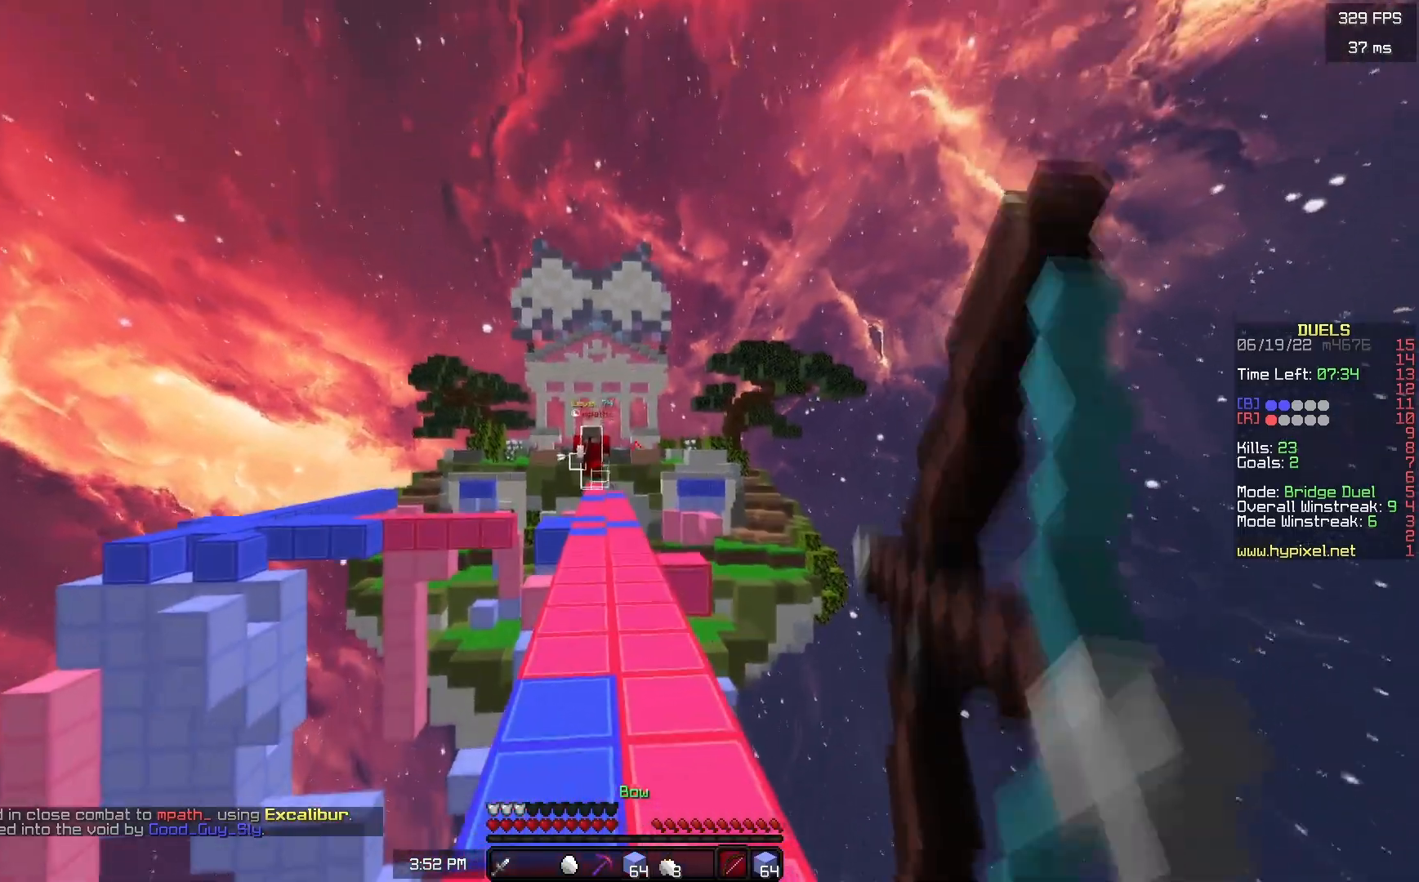
{"keys": ["s"], "mouse": [], "events": [[117, "s", "down"], [483, "a", "up"], [483, "mouse_right", "up"]]}
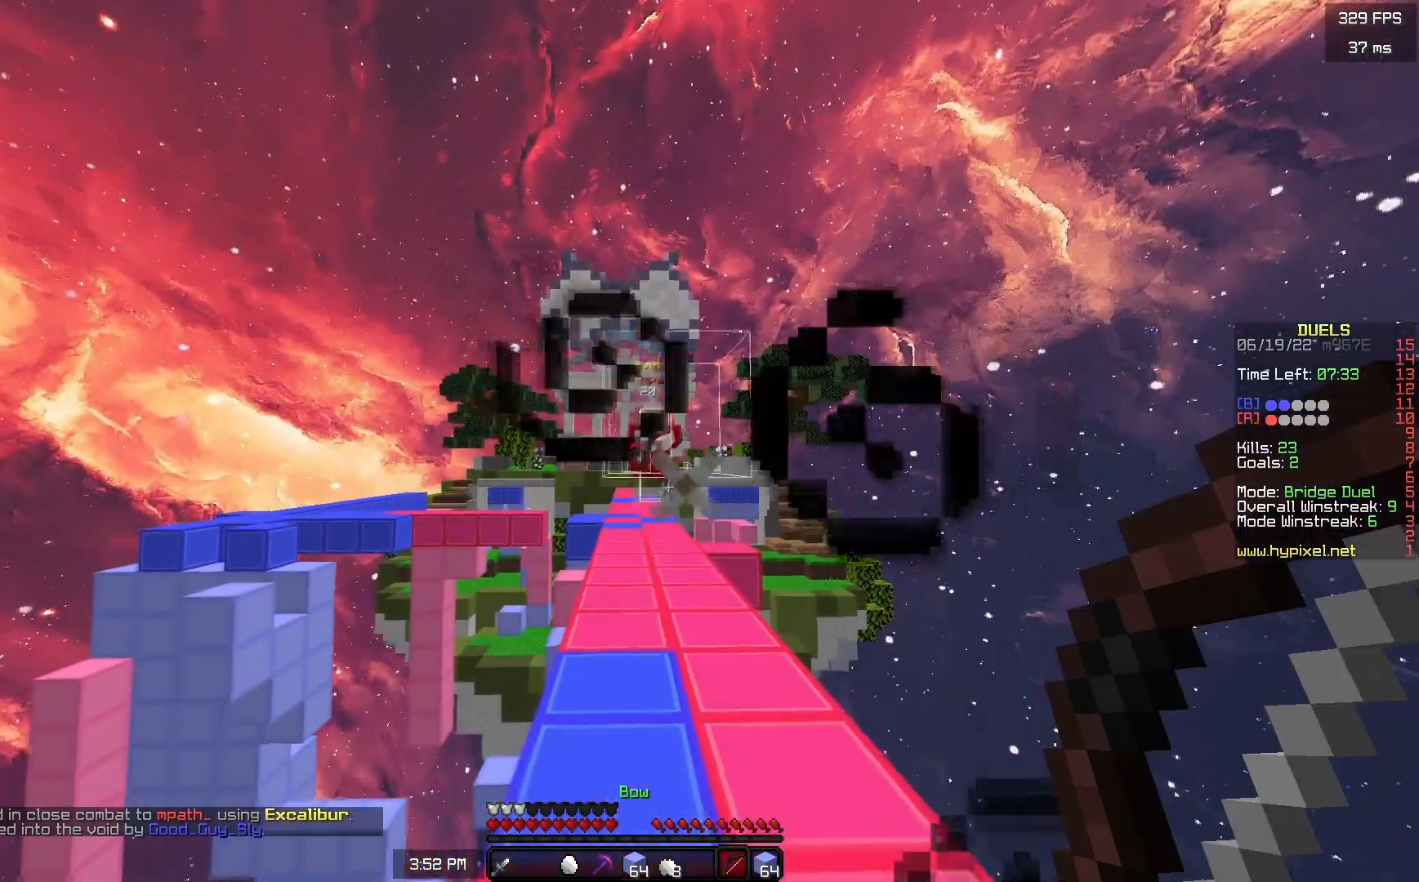
{"keys": ["s"], "mouse": [], "events": []}
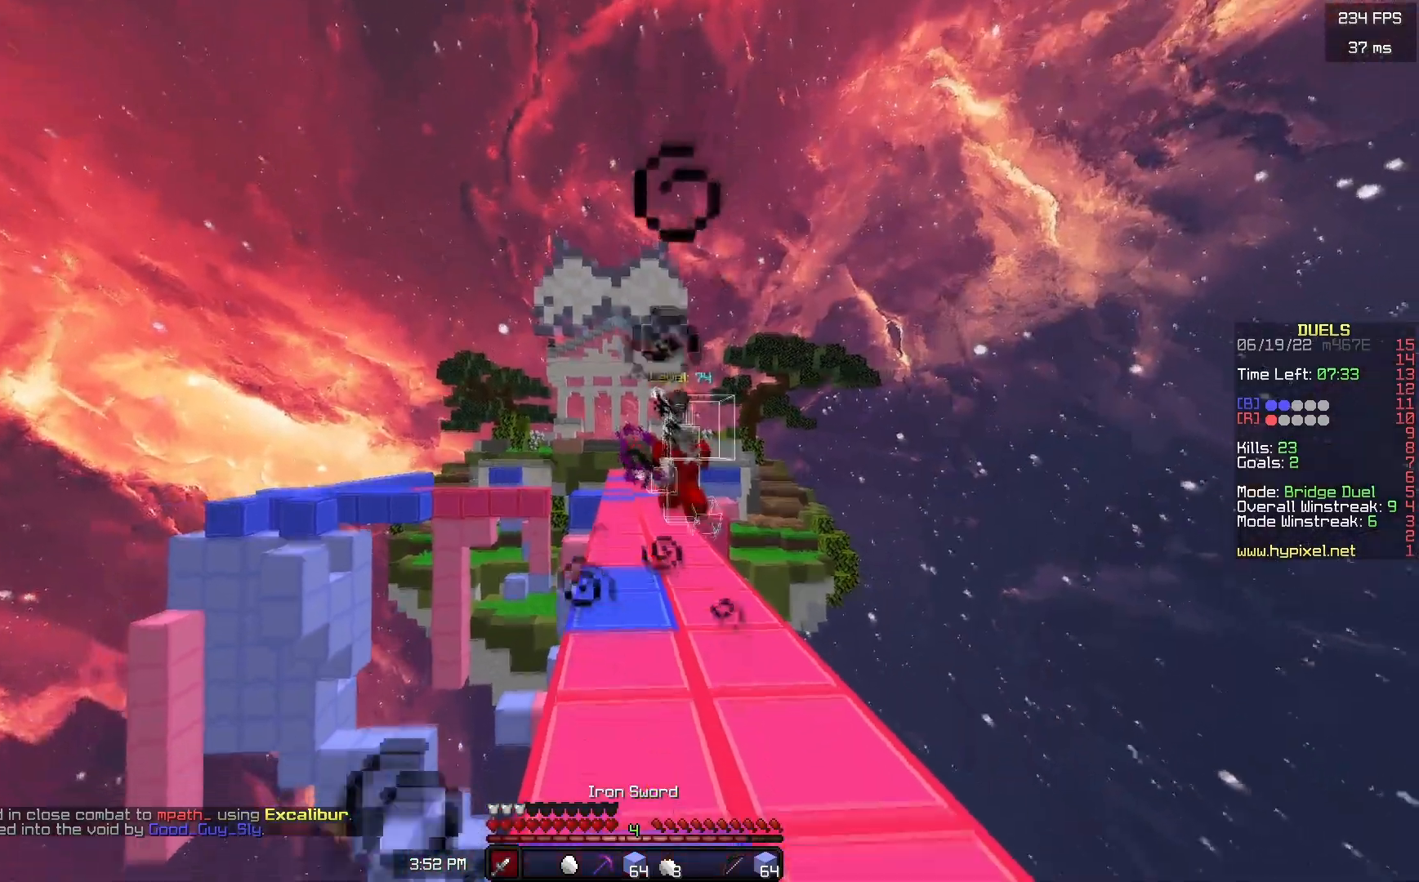
{"keys": ["w"], "mouse": [], "events": [[17, "mouse_right", "down"], [400, "s", "up"], [450, "mouse_right", "up"], [500, "w", "down"]]}
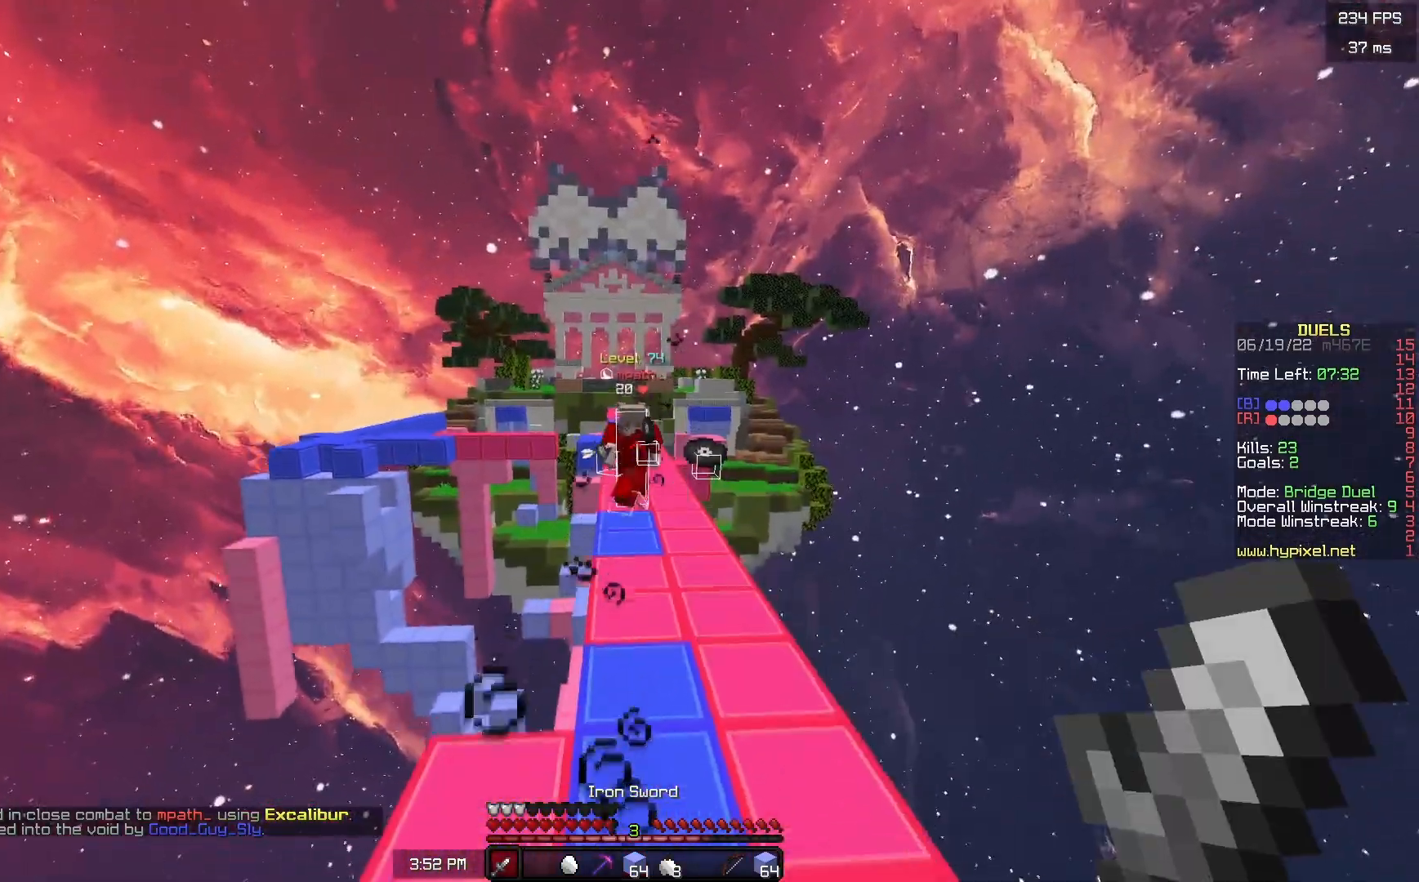
{"keys": [], "mouse": ["left"], "events": [[117, "w", "up"], [267, "w", "down"], [417, "w", "up"], [433, "mouse_left", "down"]]}